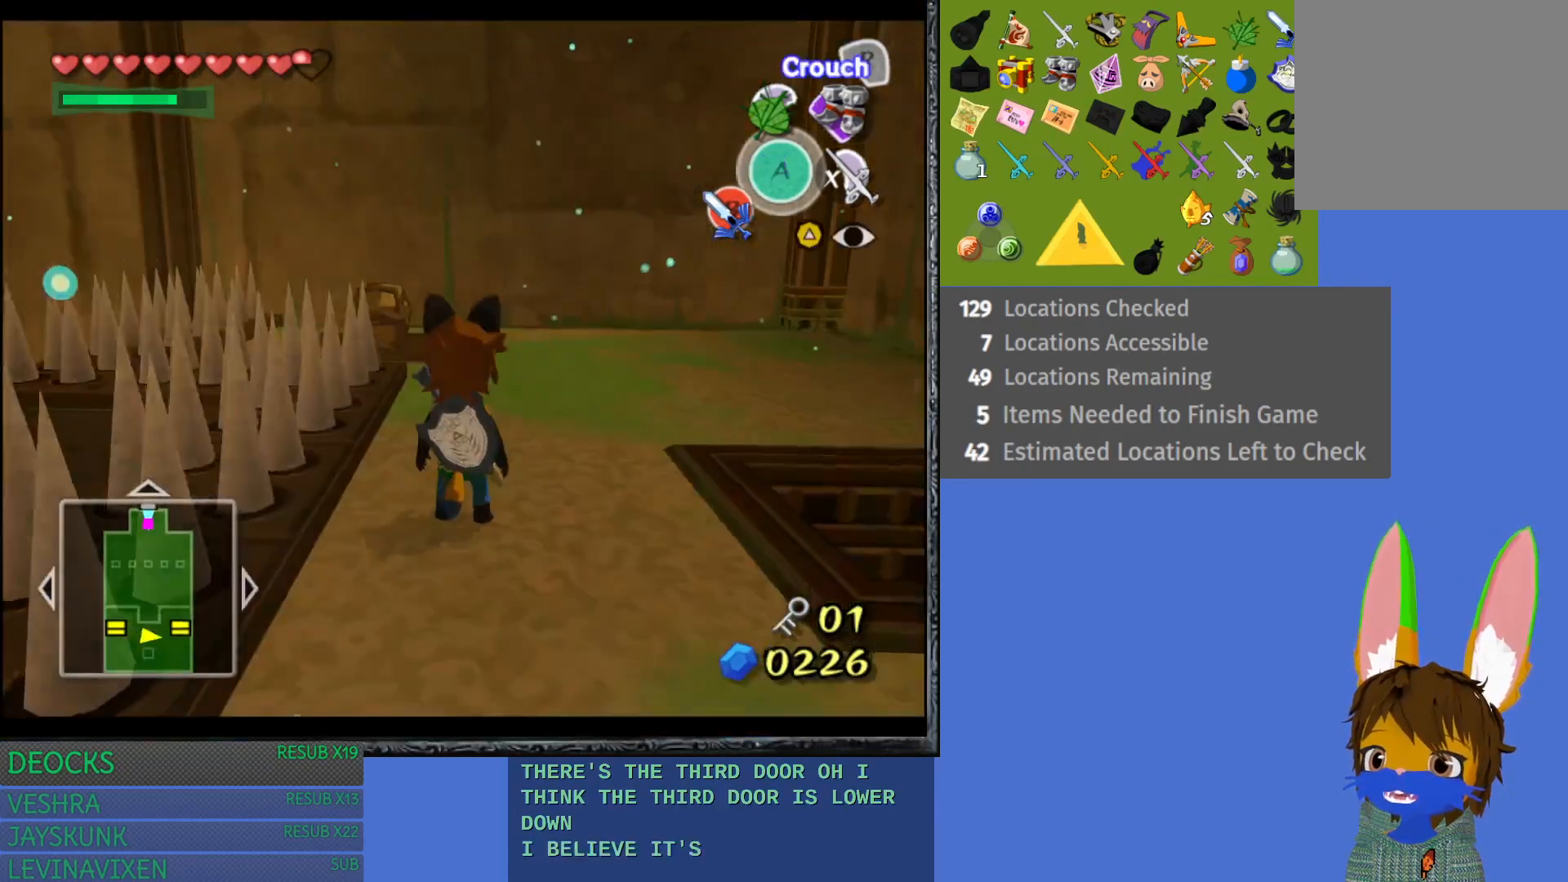
Gameplay with a controller (PlayStation layout); each line is a JSON object with the inputs held at the frame after it. "events" lists button and stick changes between this image and that frame as [ms after this image, input, new state], when the widget could be followed in between. Not read: L3 R3.
{"buttons": [], "left_stick": "up", "right_stick": "center", "events": [[17, "left_stick", "up"]]}
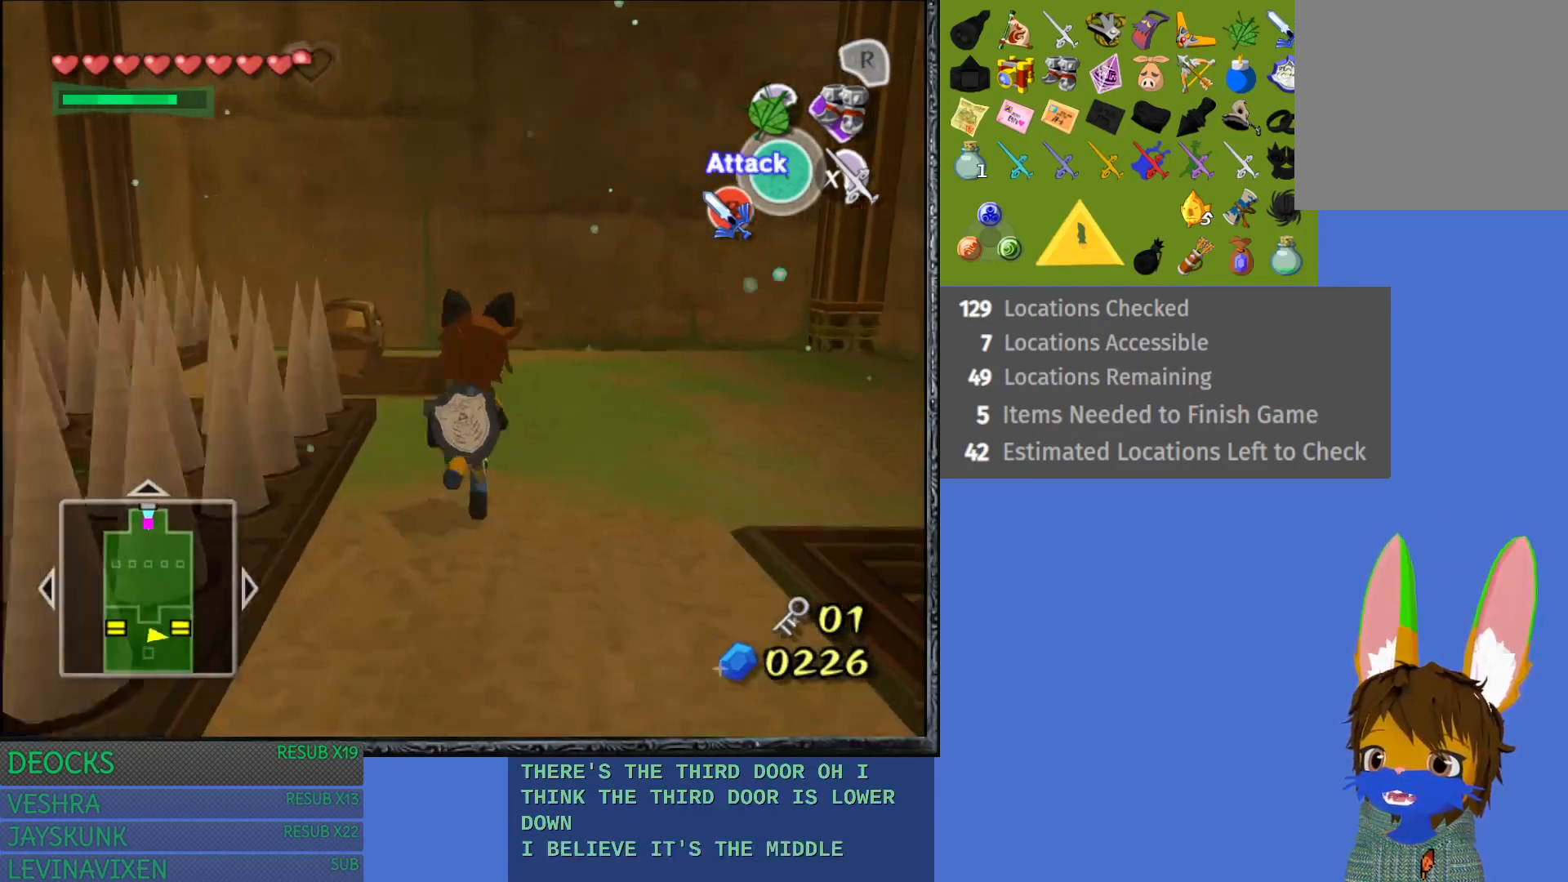
{"buttons": [], "left_stick": "up-left", "right_stick": "center", "events": [[433, "left_stick", "up-left"]]}
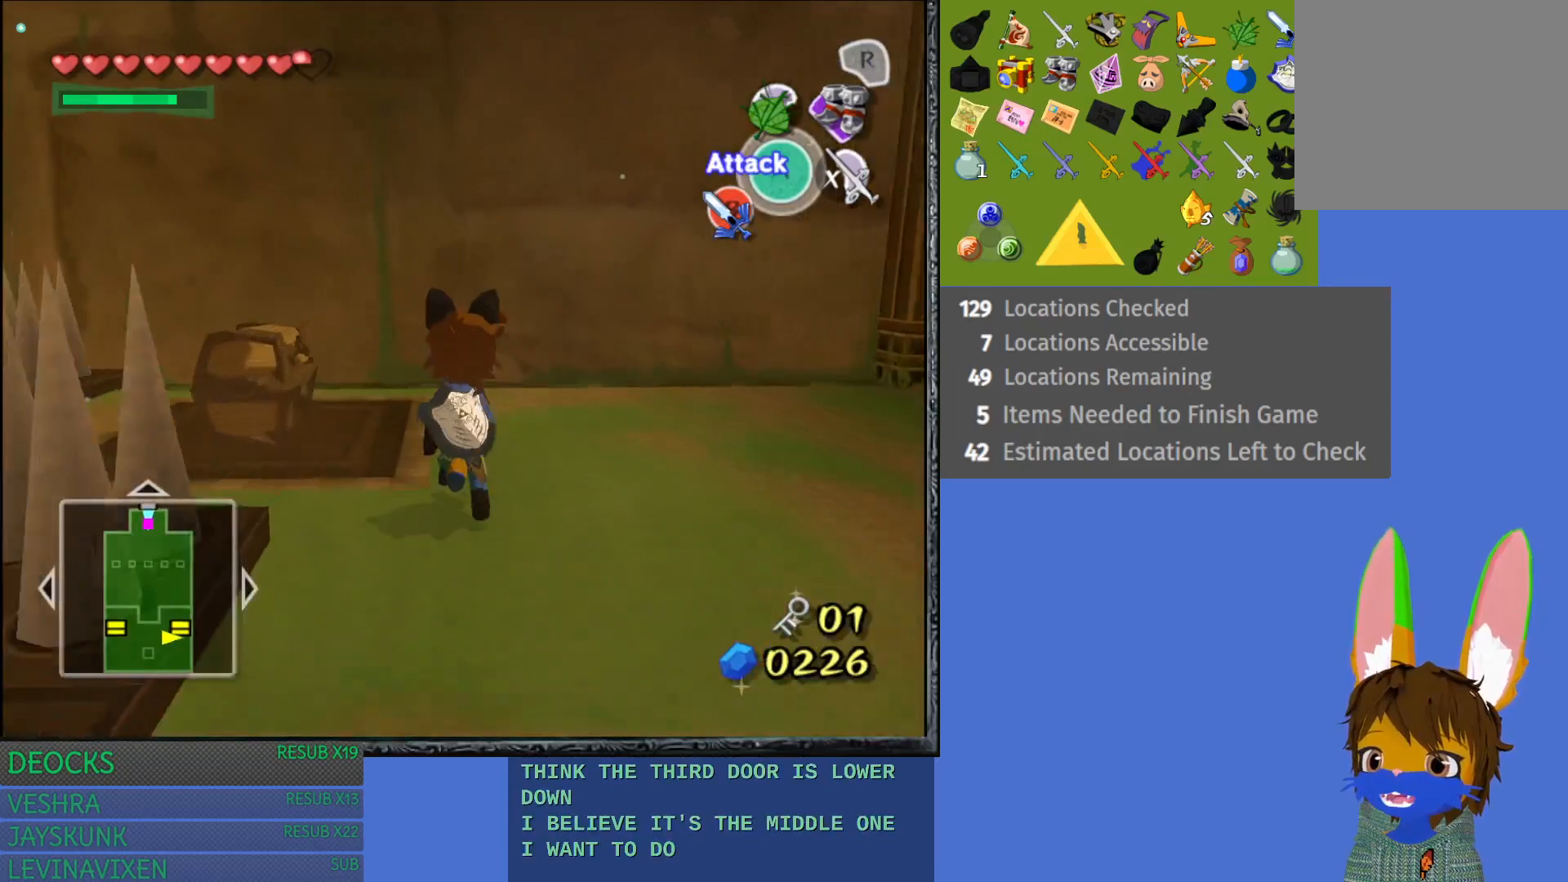
{"buttons": [], "left_stick": "center", "right_stick": "center", "events": [[333, "CROSS", "down"], [333, "left_stick", "center"], [450, "CROSS", "up"]]}
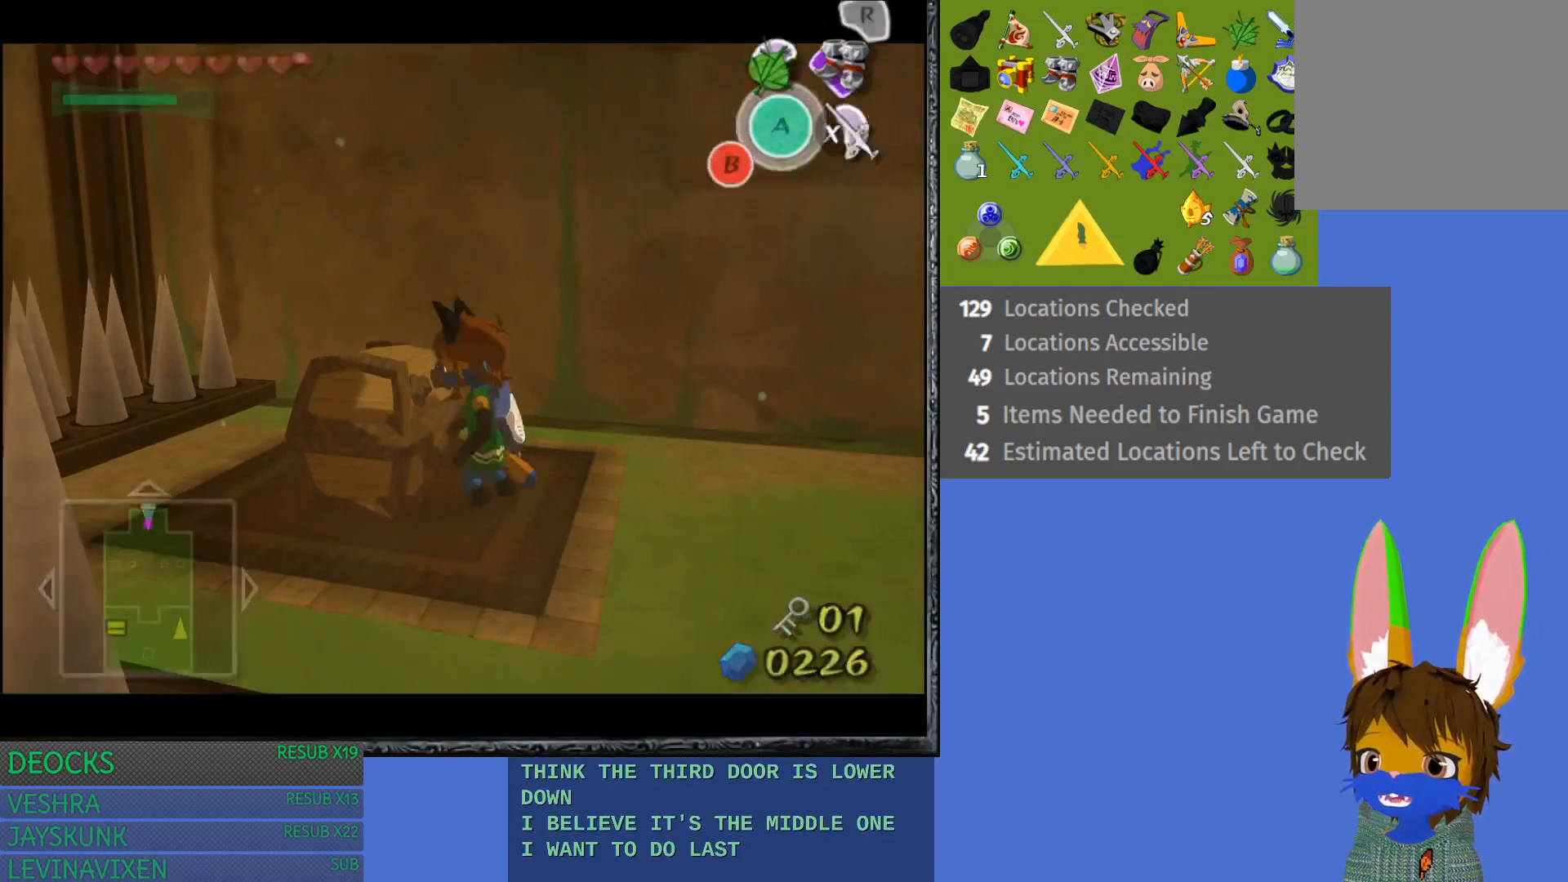
{"buttons": ["CROSS"], "left_stick": "center", "right_stick": "center", "events": [[83, "CROSS", "down"], [150, "CROSS", "up"], [233, "CROSS", "down"], [350, "CROSS", "up"], [433, "CROSS", "down"]]}
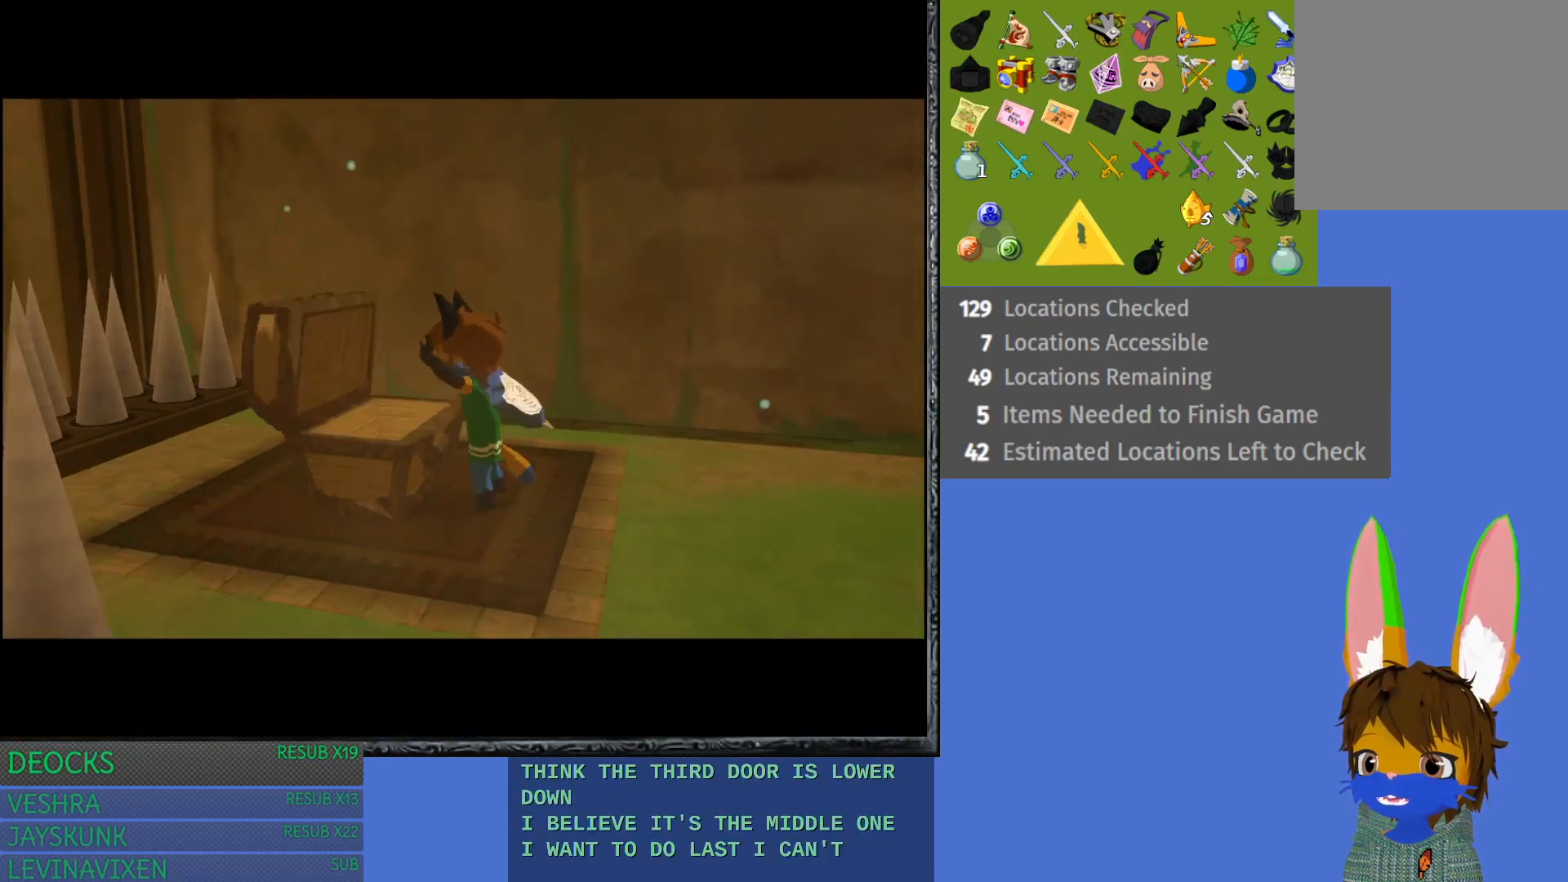
{"buttons": [], "left_stick": "center", "right_stick": "center", "events": [[83, "CROSS", "up"]]}
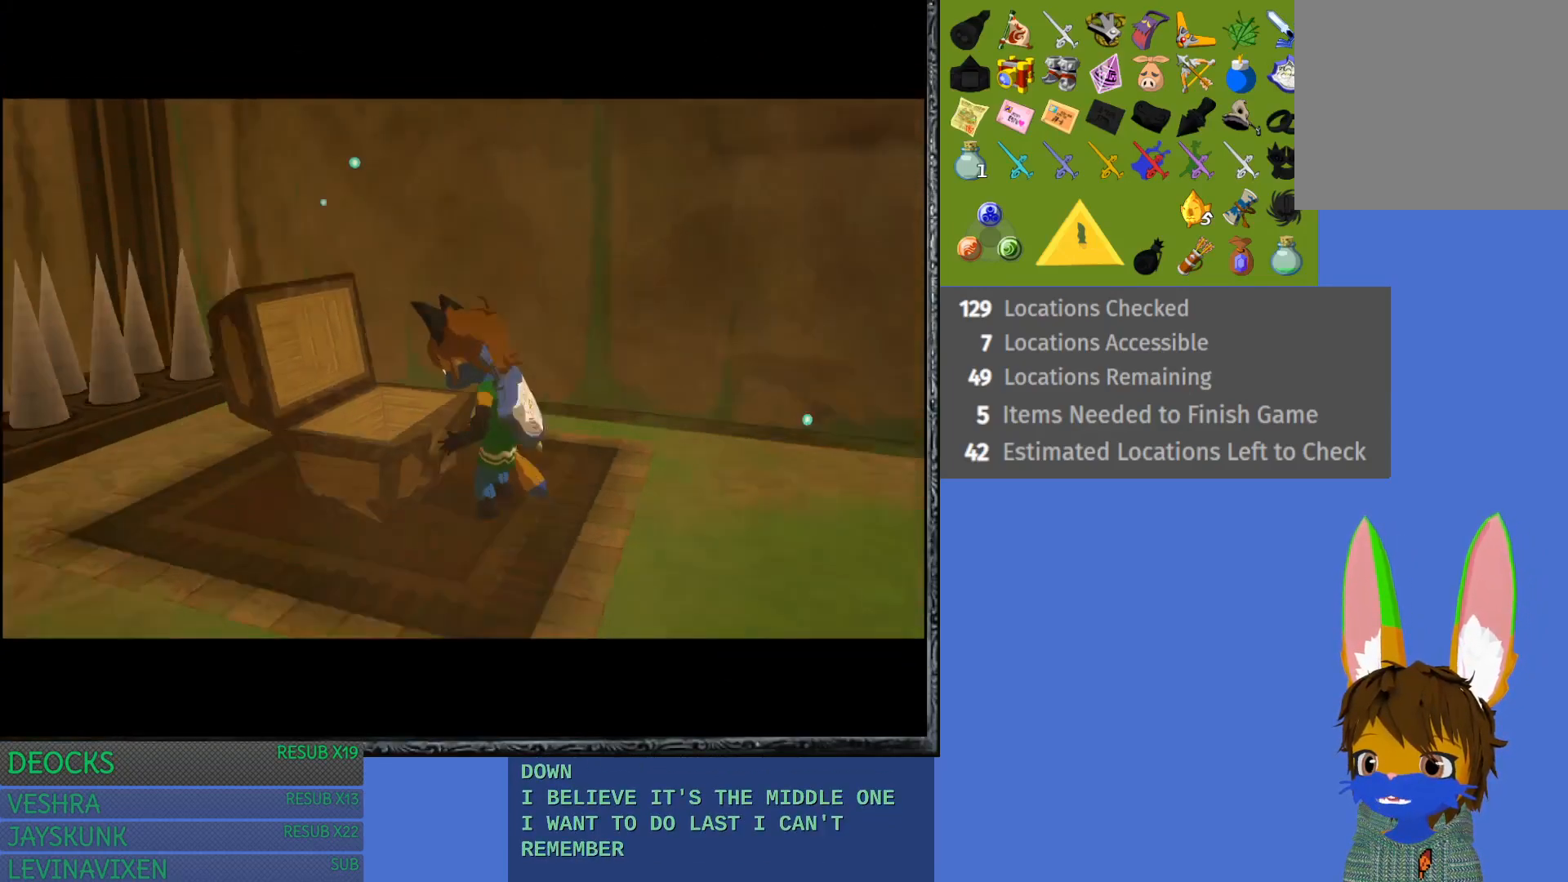
{"buttons": [], "left_stick": "center", "right_stick": "center", "events": []}
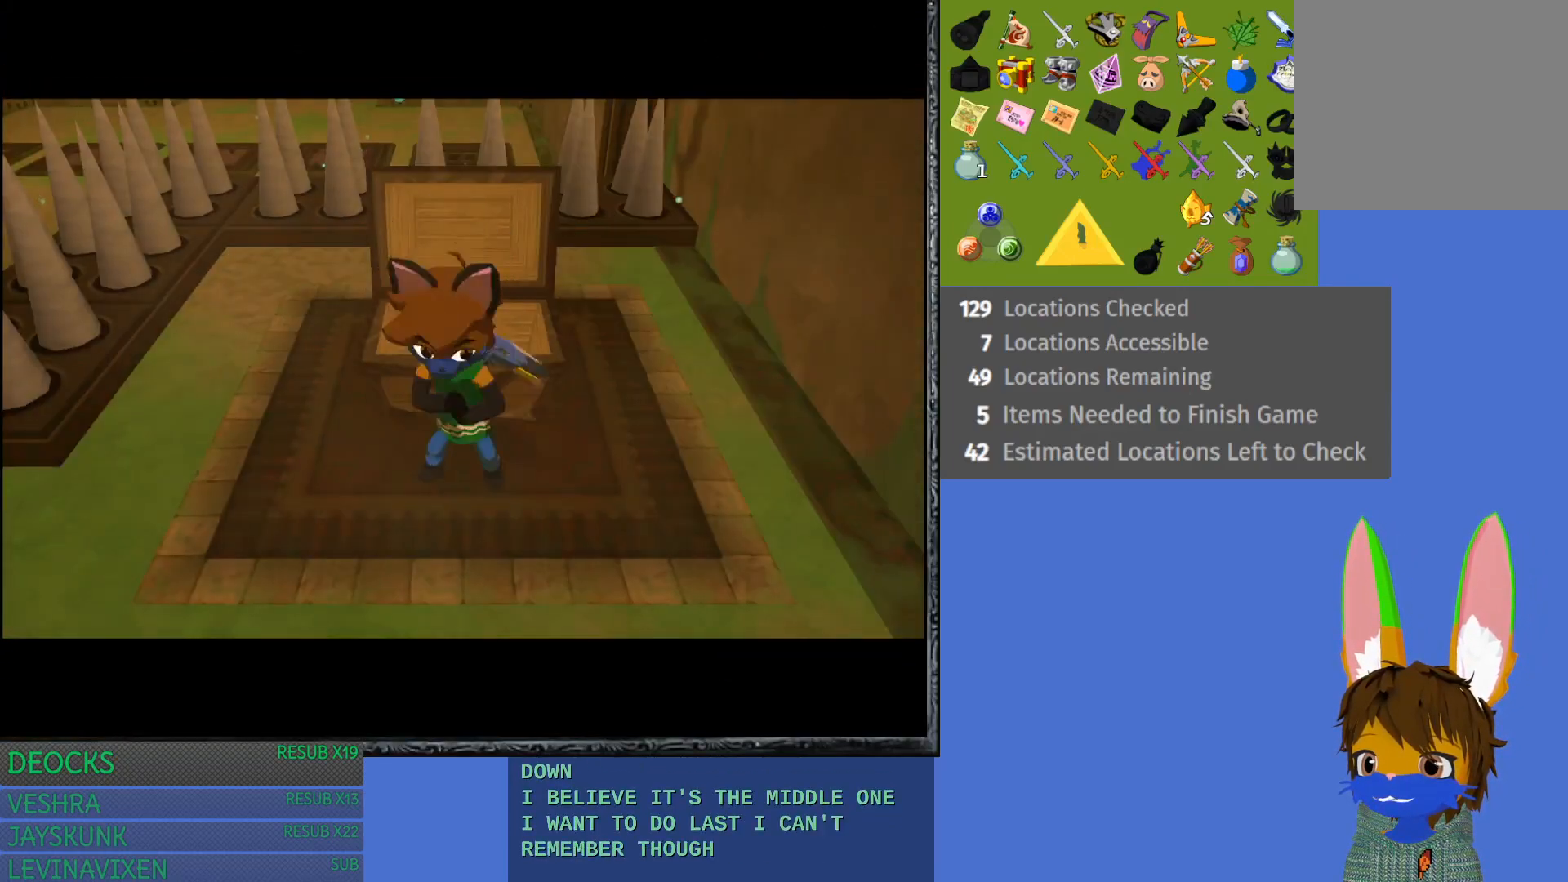
{"buttons": [], "left_stick": "center", "right_stick": "center", "events": []}
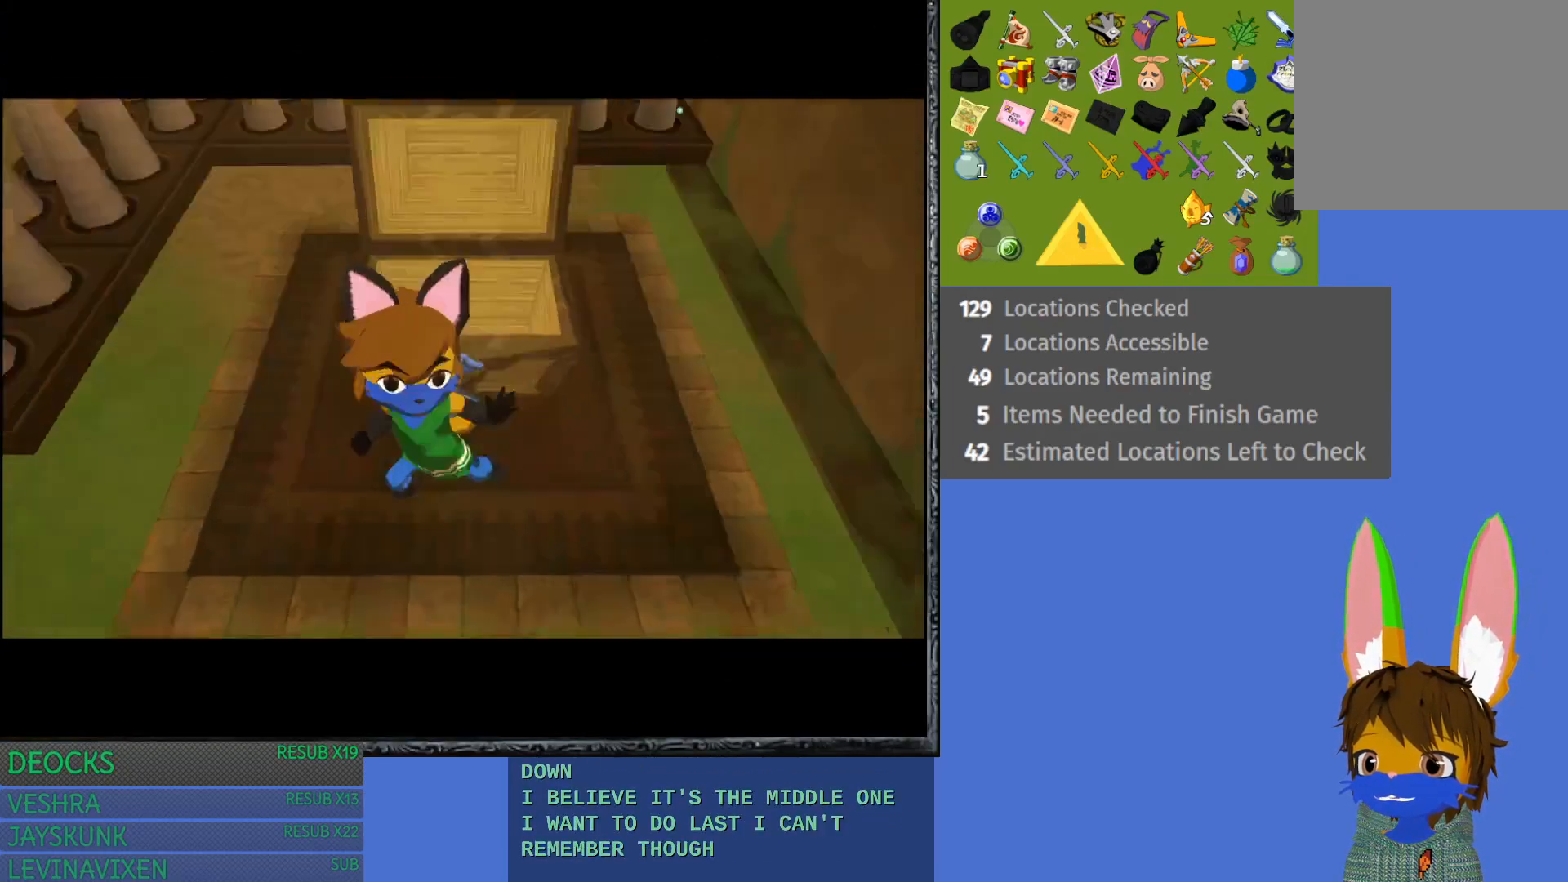
{"buttons": [], "left_stick": "center", "right_stick": "center", "events": []}
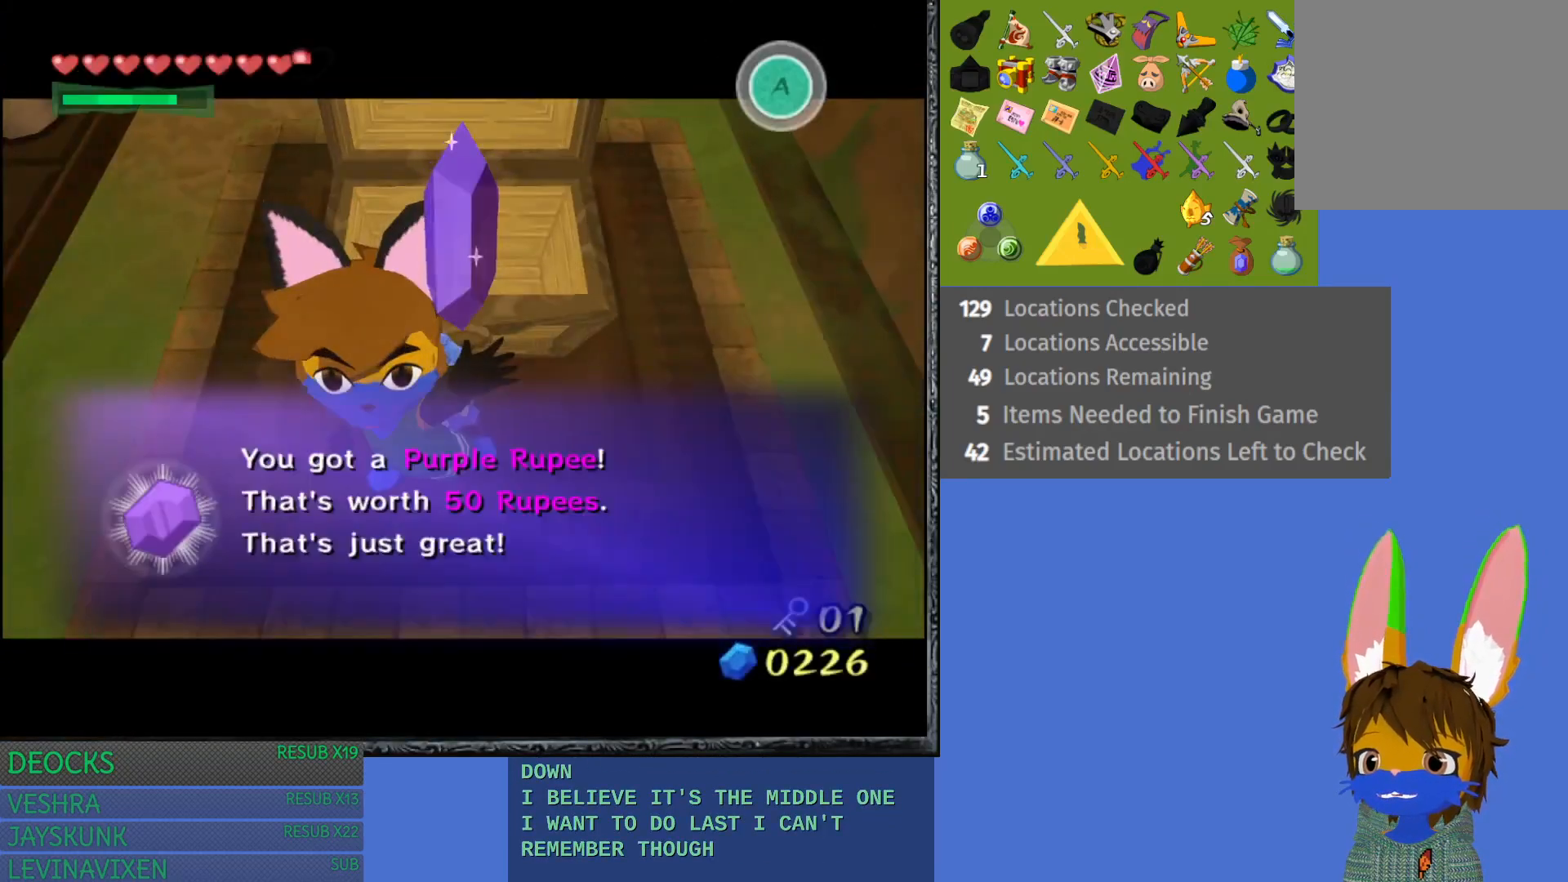
{"buttons": [], "left_stick": "center", "right_stick": "center", "events": [[100, "CROSS", "down"], [217, "CROSS", "up"], [300, "CROSS", "down"], [417, "CROSS", "up"]]}
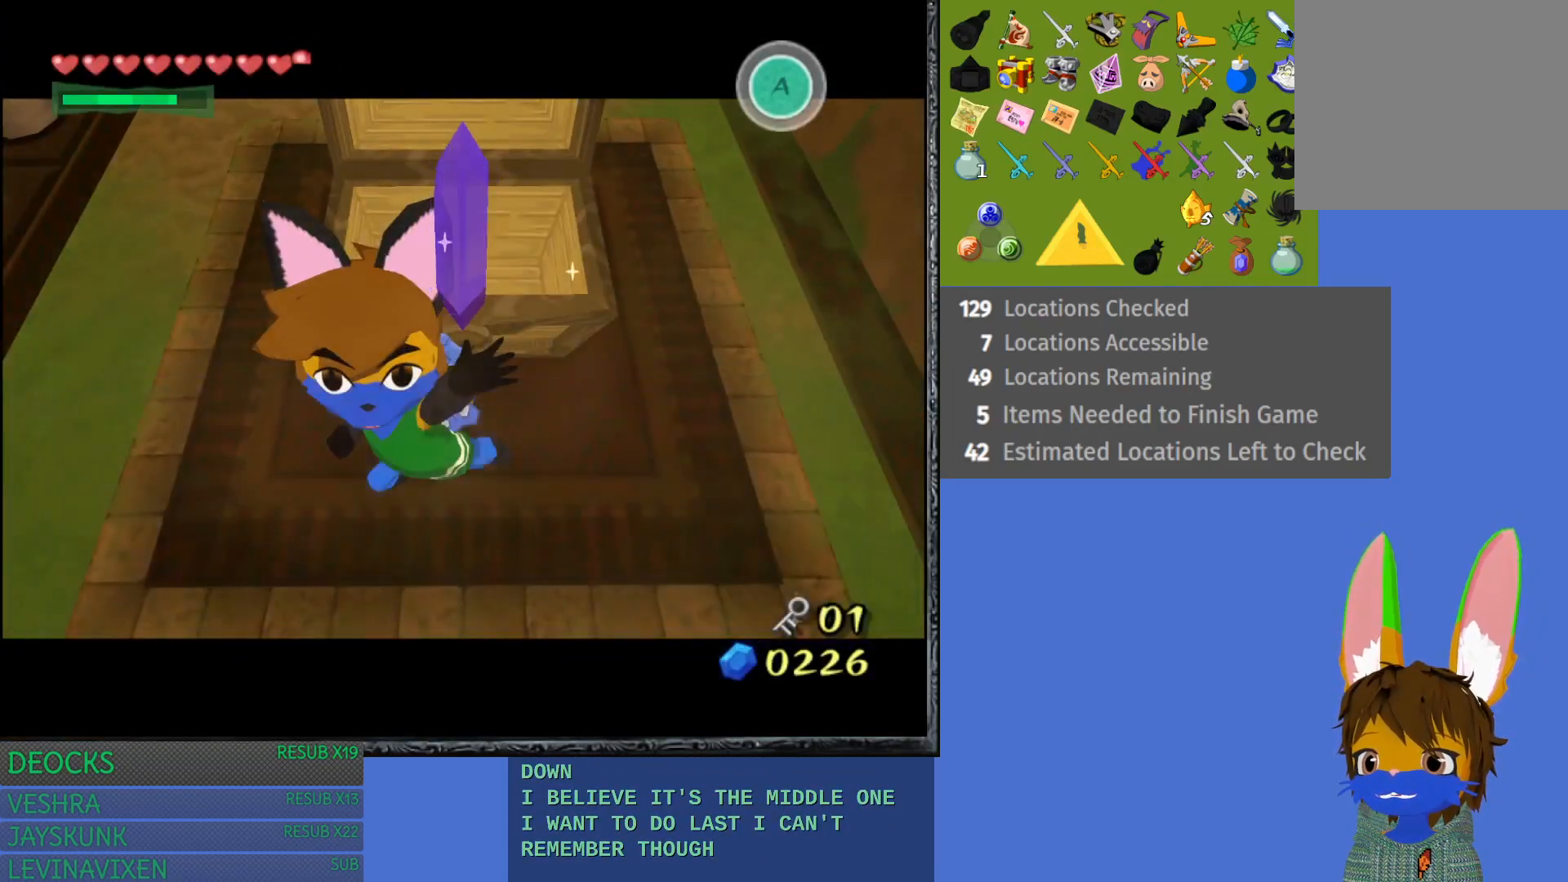
{"buttons": [], "left_stick": "left", "right_stick": "center", "events": [[233, "left_stick", "left"]]}
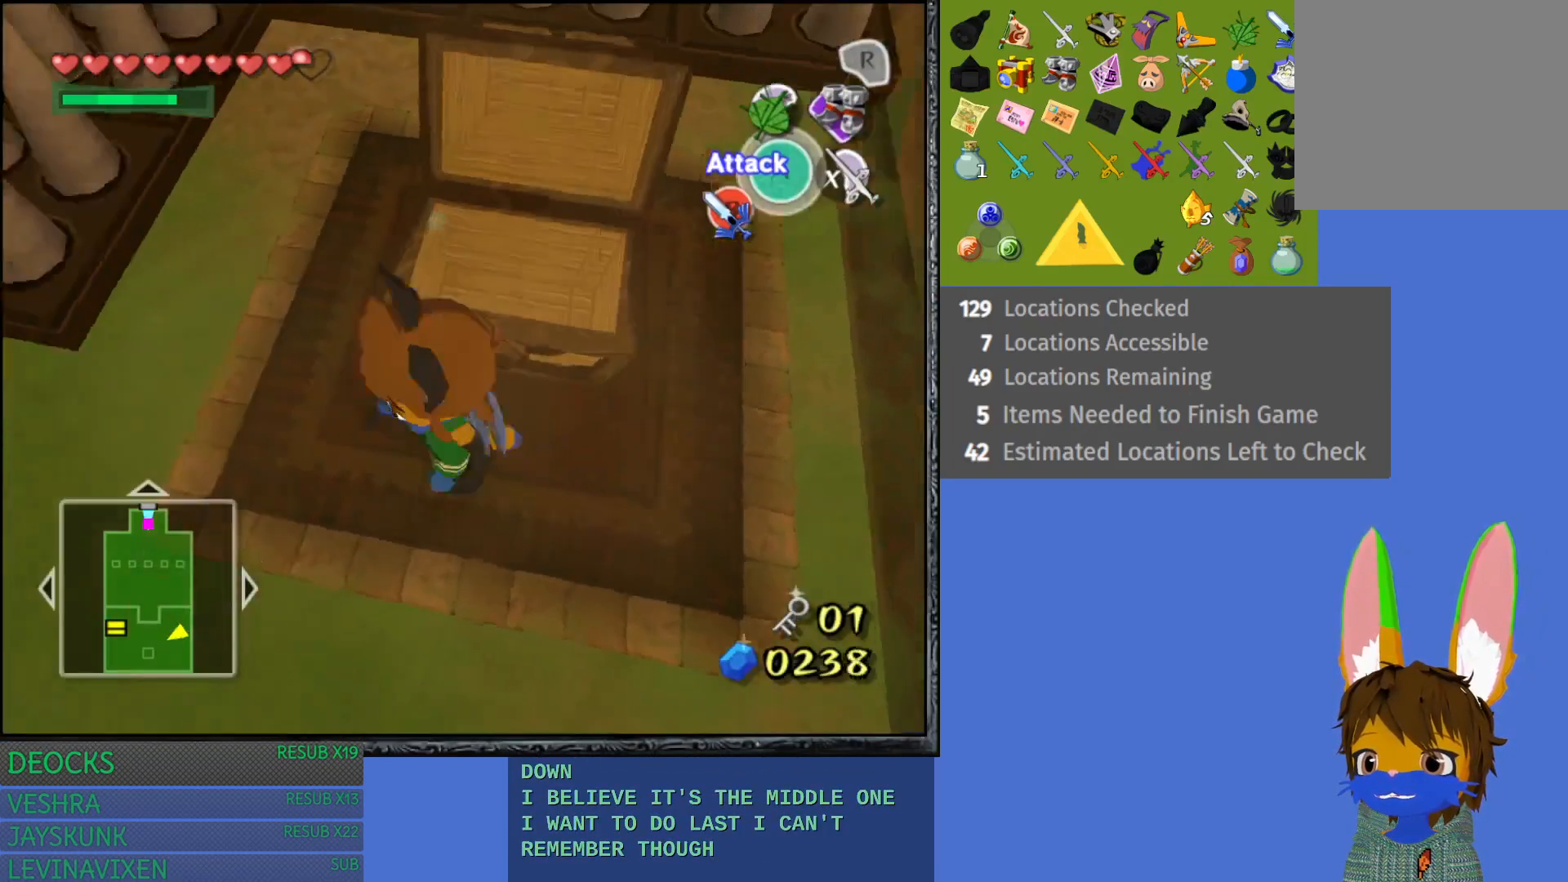
{"buttons": [], "left_stick": "center", "right_stick": "center", "events": [[100, "left_stick", "up"], [250, "left_stick", "up-right"], [500, "left_stick", "center"]]}
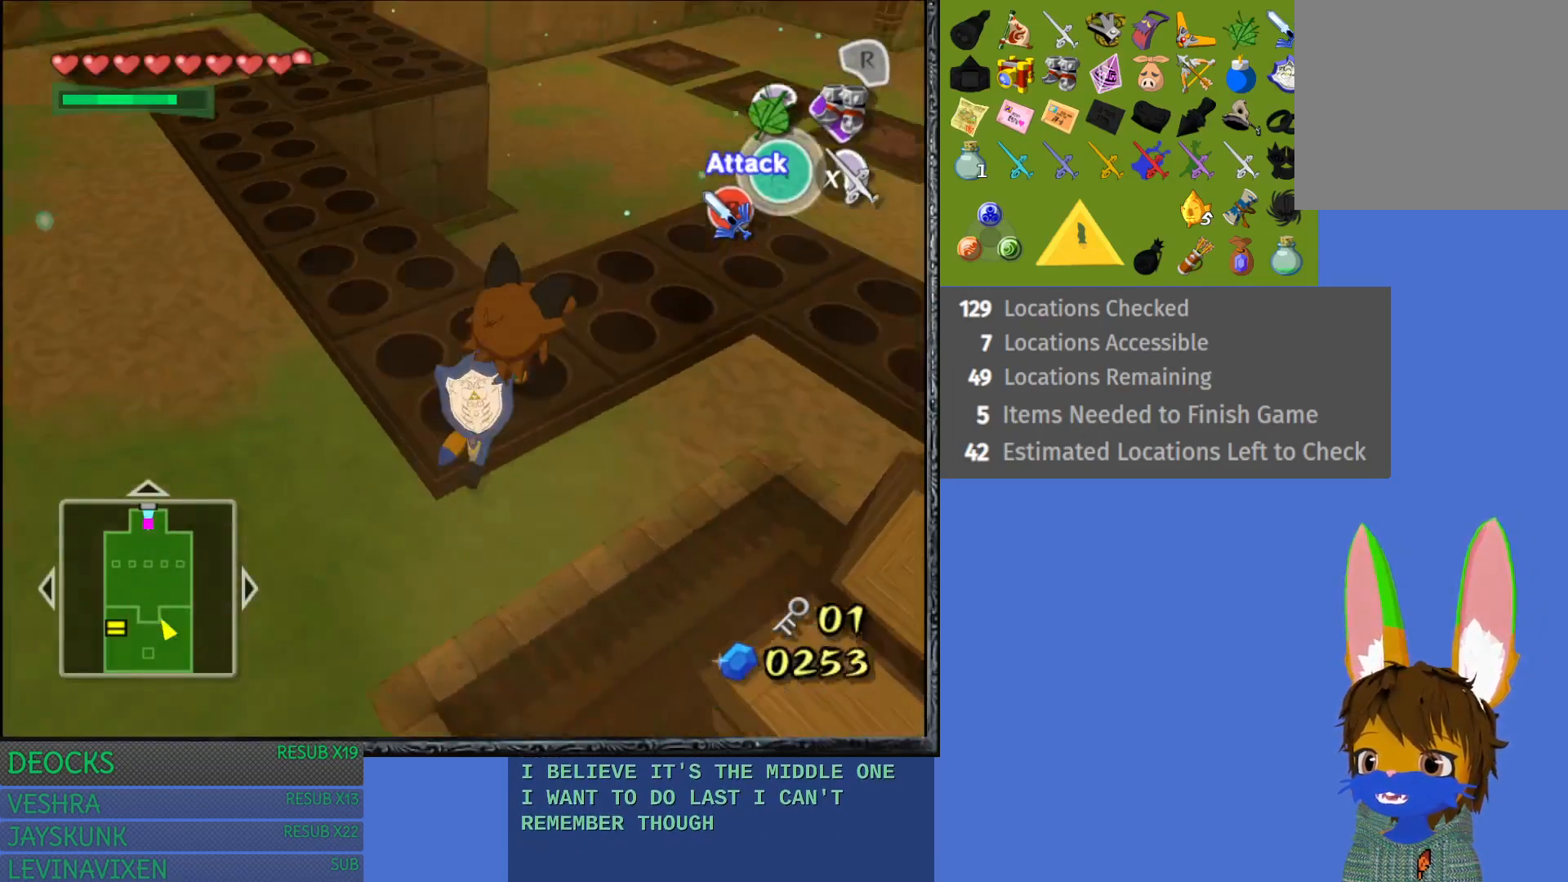
{"buttons": [], "left_stick": "up-right", "right_stick": "center", "events": [[200, "left_stick", "up-right"]]}
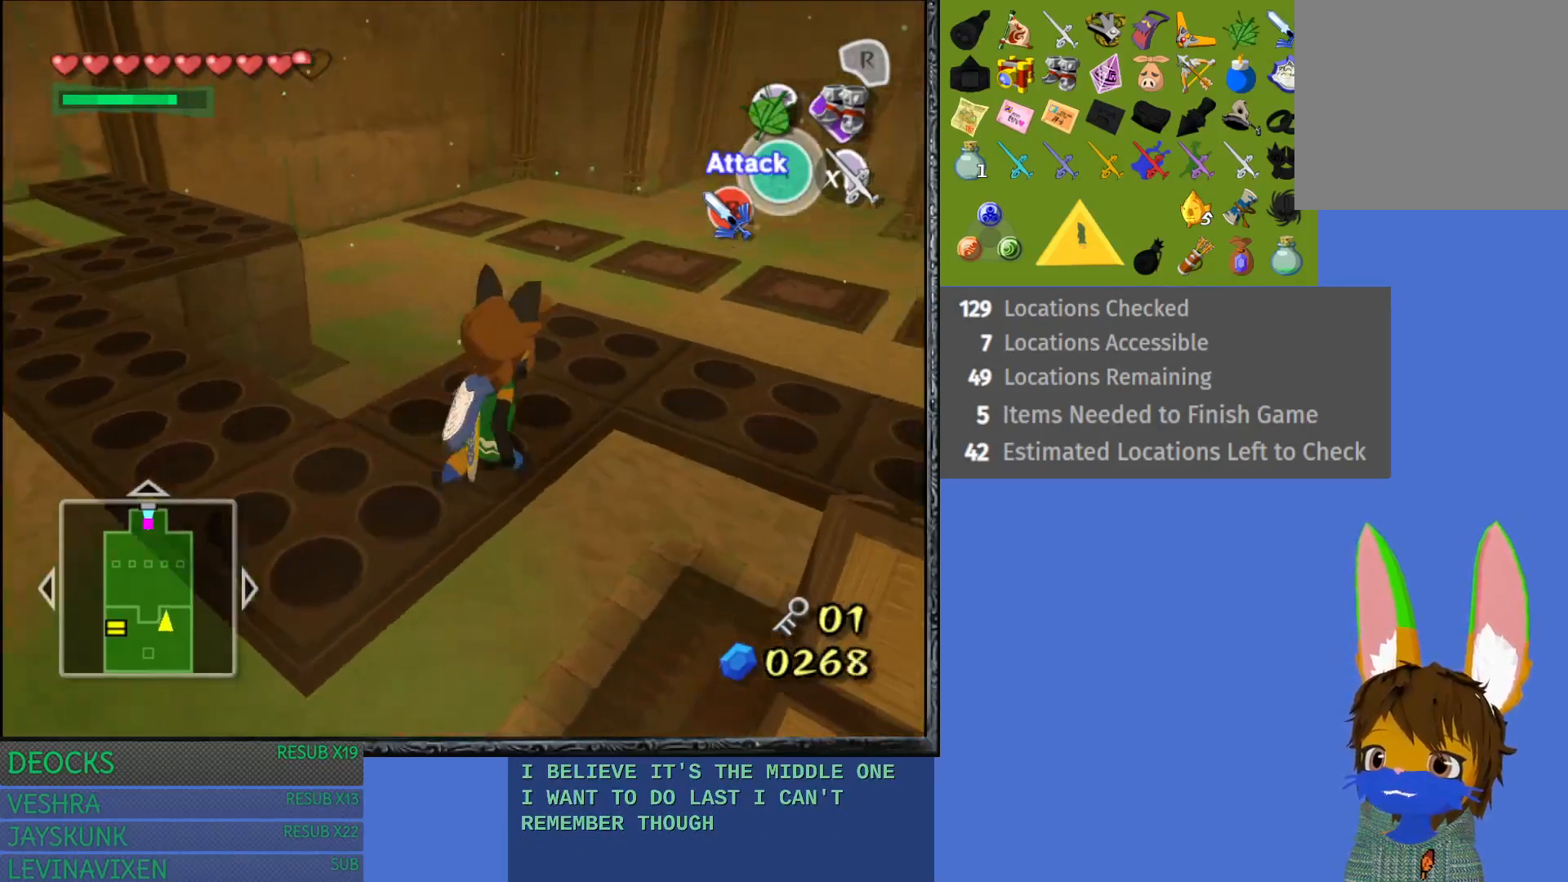
{"buttons": [], "left_stick": "up", "right_stick": "center", "events": [[300, "left_stick", "up"]]}
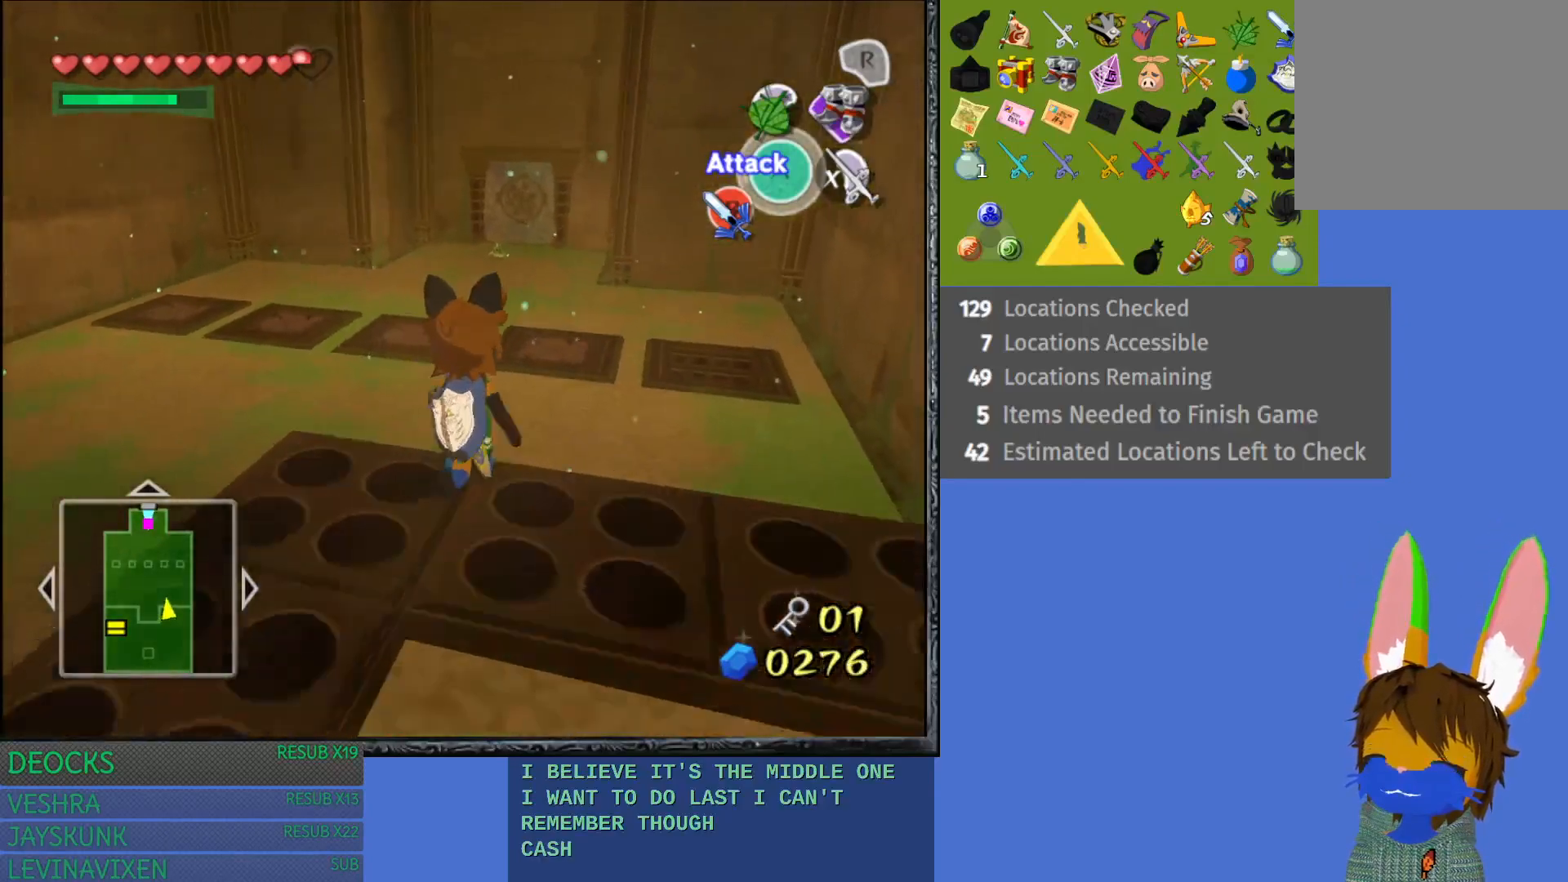
{"buttons": [], "left_stick": "up-right", "right_stick": "center", "events": [[333, "left_stick", "up-right"]]}
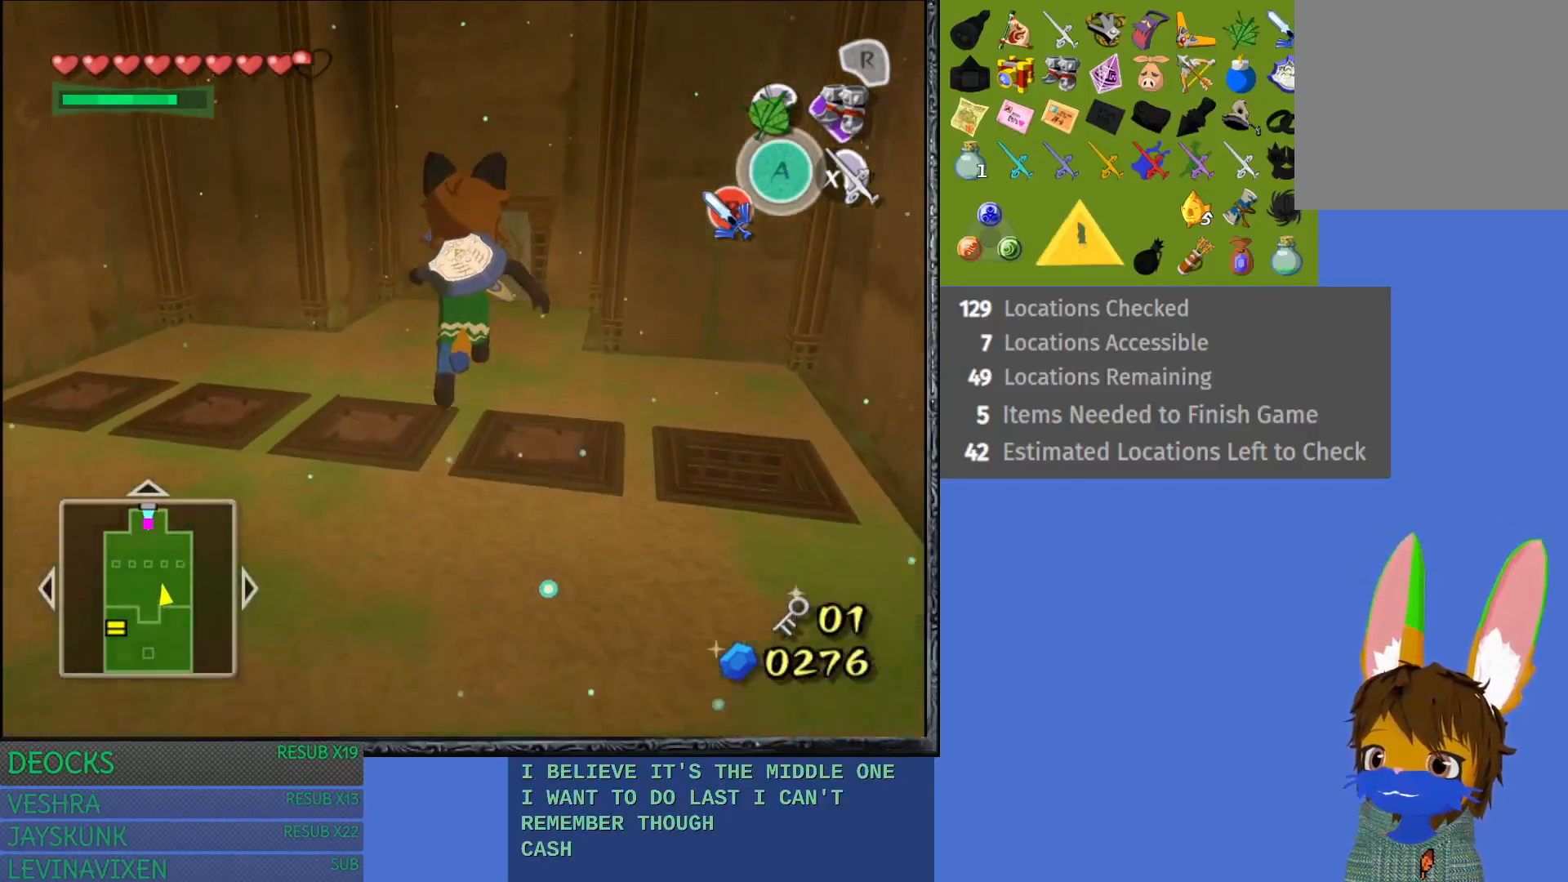
{"buttons": [], "left_stick": "up-right", "right_stick": "center", "events": []}
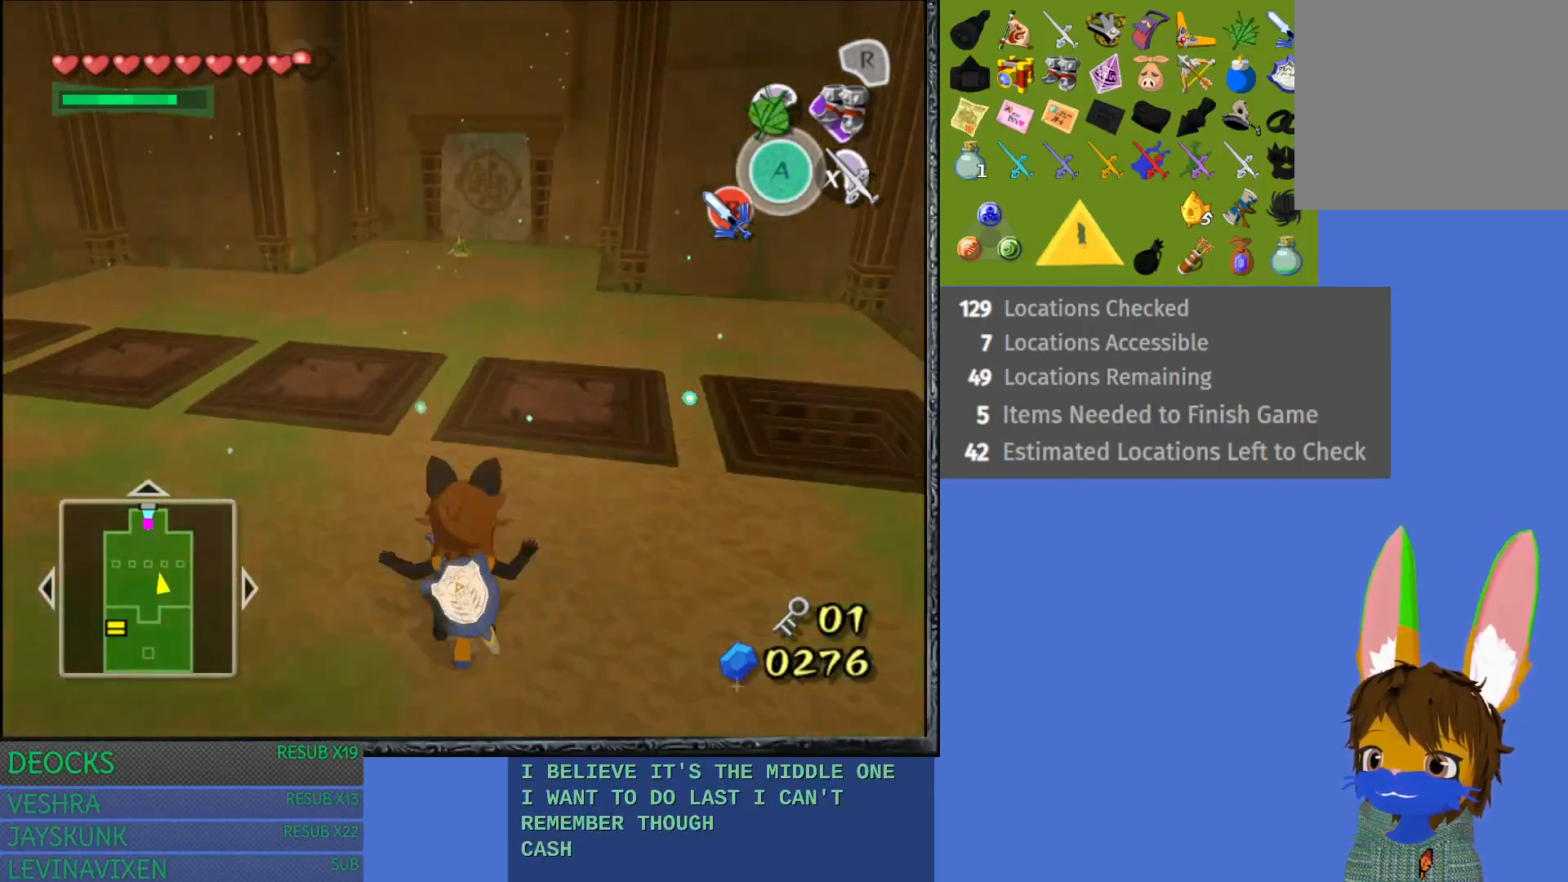
{"buttons": [], "left_stick": "up-right", "right_stick": "center", "events": []}
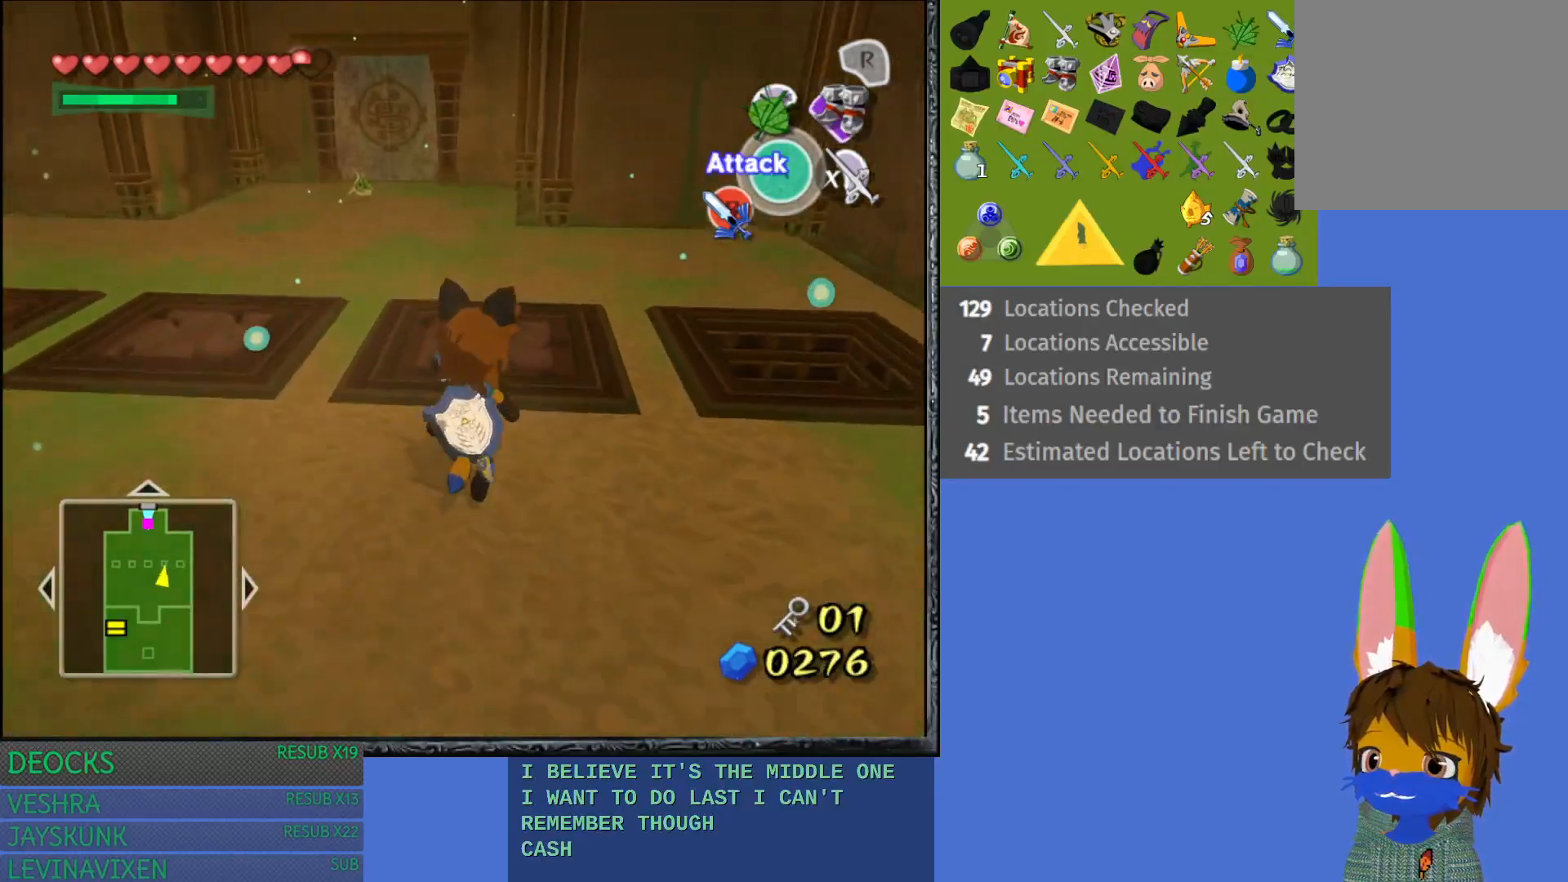
{"buttons": ["R1"], "left_stick": "center", "right_stick": "center", "events": [[117, "left_stick", "up"], [350, "left_stick", "center"], [400, "R1", "down"]]}
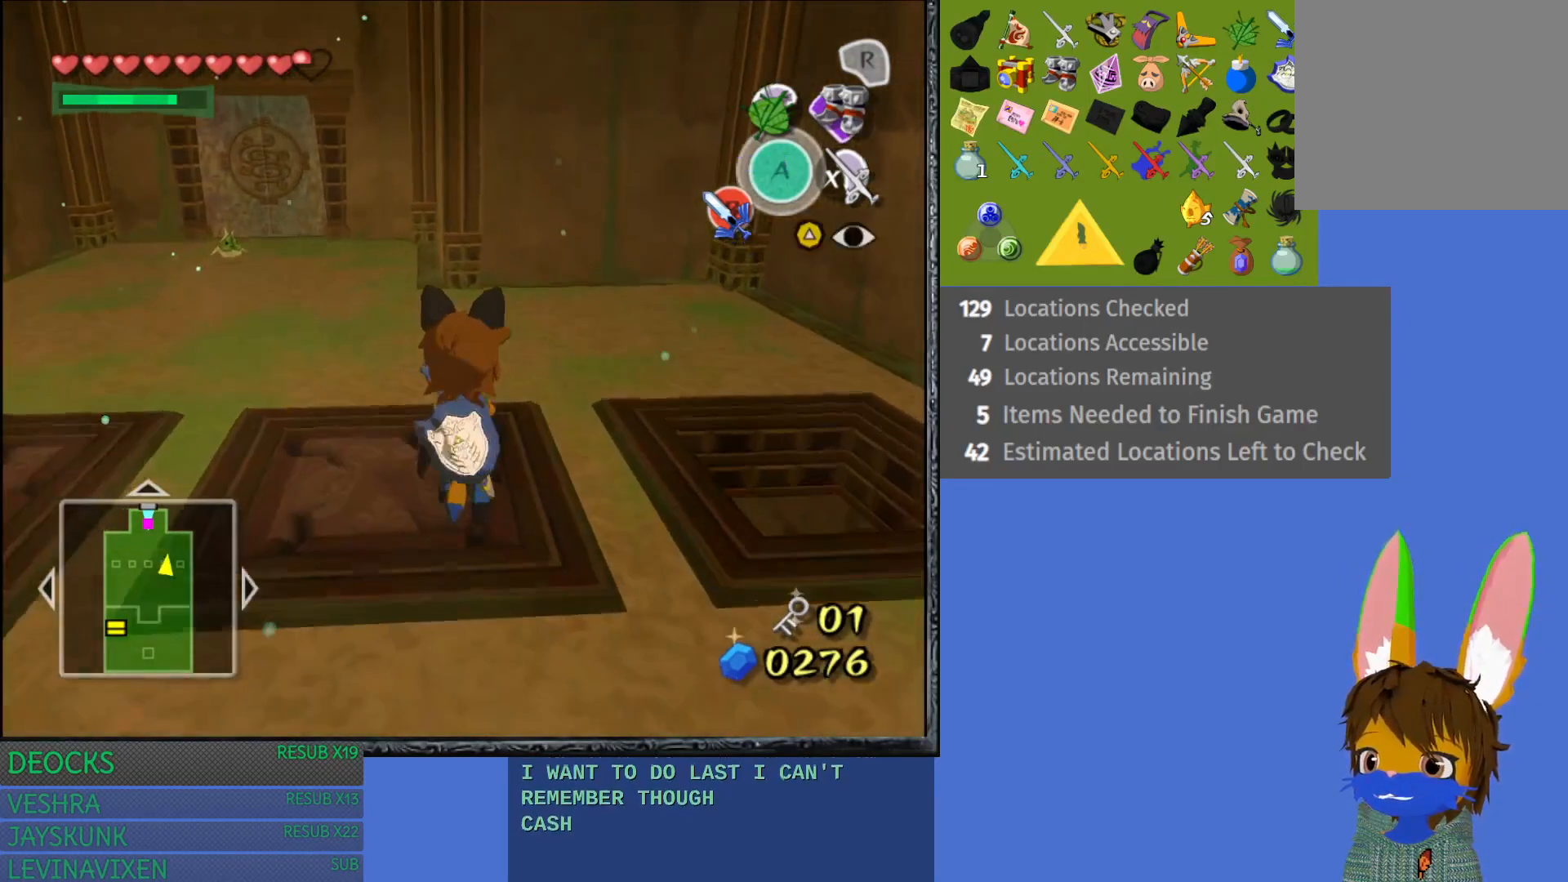
{"buttons": [], "left_stick": "center", "right_stick": "center", "events": [[150, "R1", "up"]]}
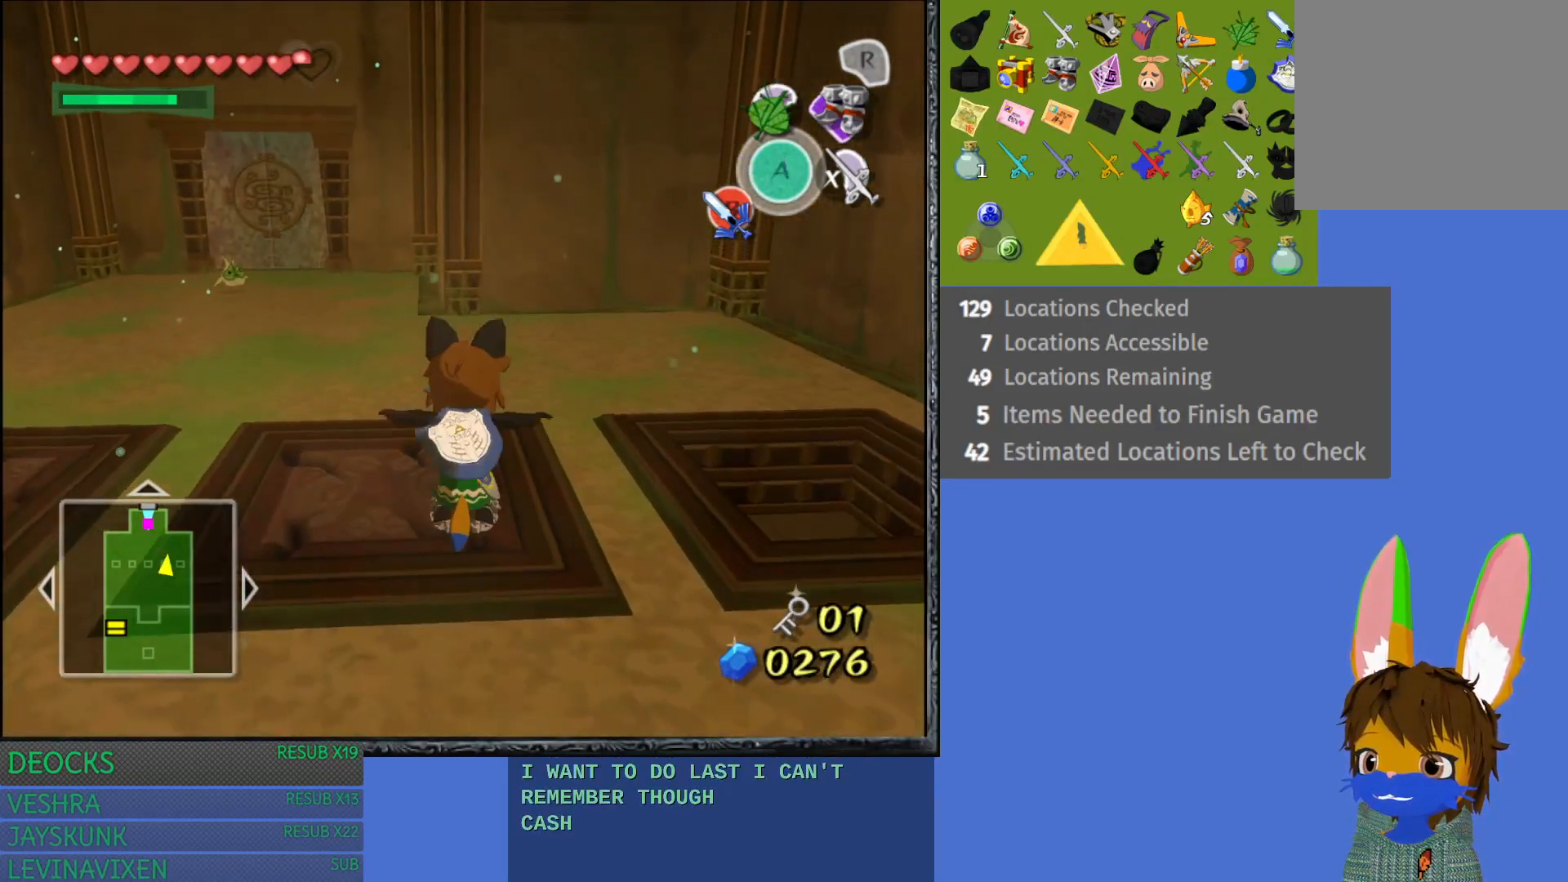
{"buttons": [], "left_stick": "center", "right_stick": "center", "events": []}
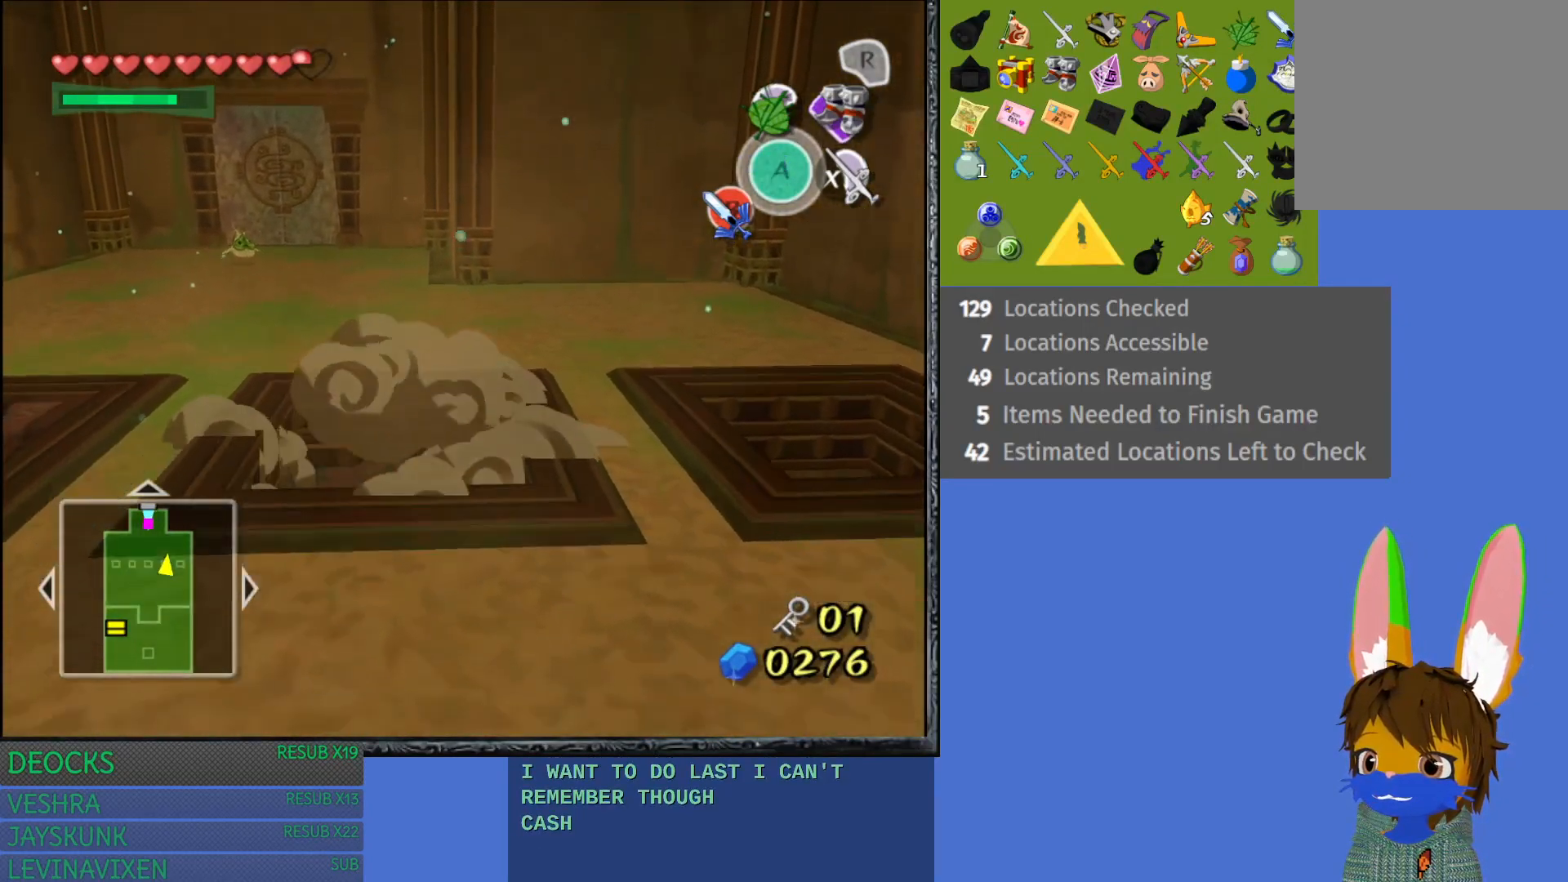
{"buttons": [], "left_stick": "center", "right_stick": "center", "events": [[67, "R1", "down"], [283, "R1", "up"]]}
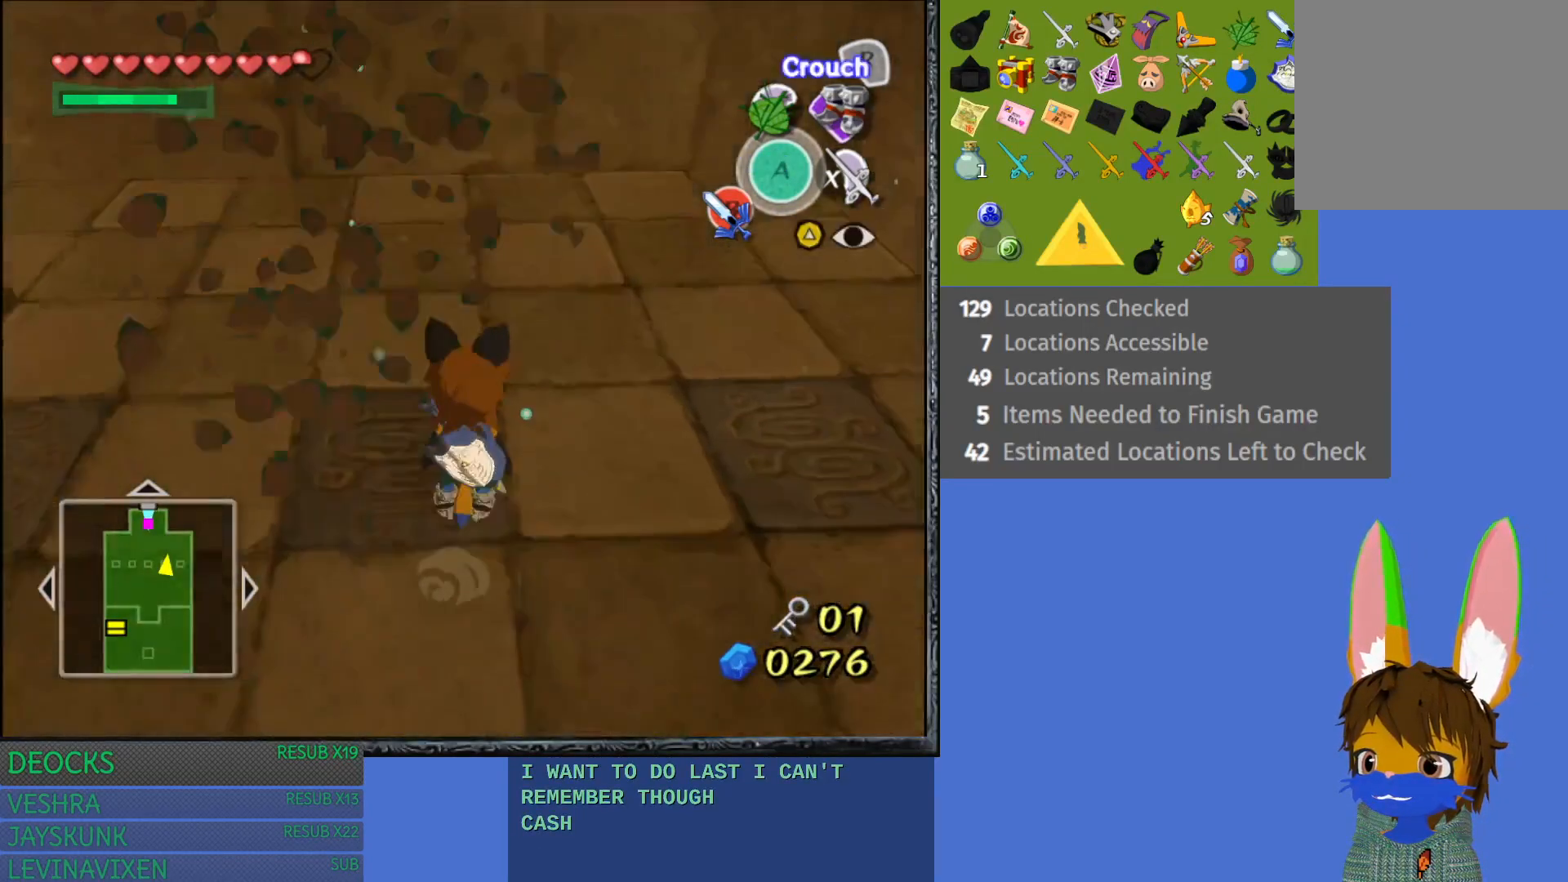
{"buttons": [], "left_stick": "up-right", "right_stick": "center", "events": [[267, "R1", "down"], [467, "left_stick", "up-right"], [500, "R1", "up"]]}
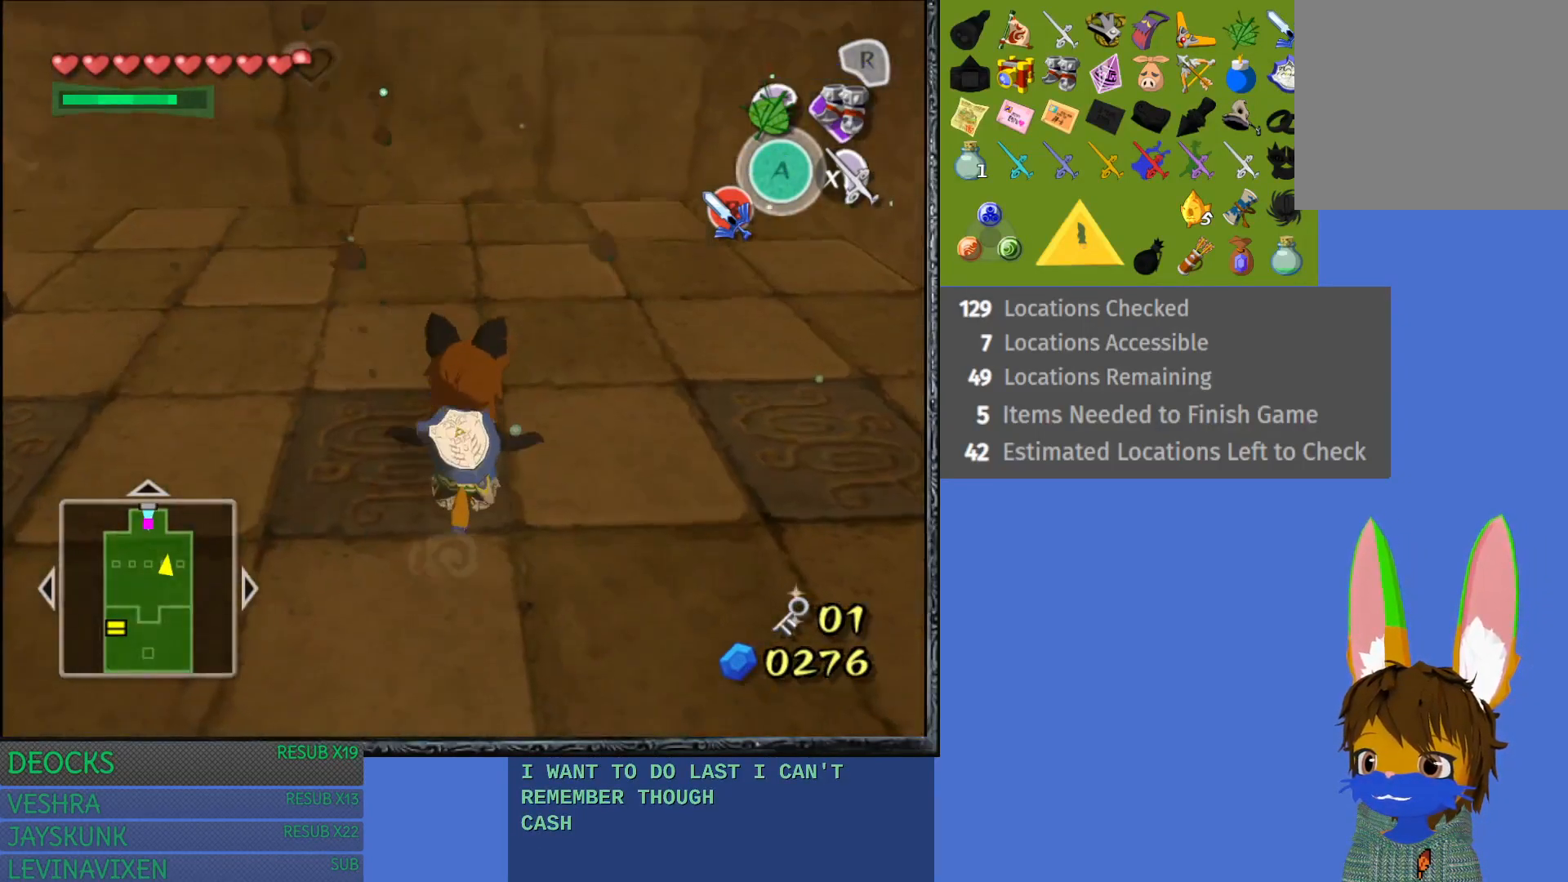
{"buttons": [], "left_stick": "right", "right_stick": "center", "events": [[117, "left_stick", "right"]]}
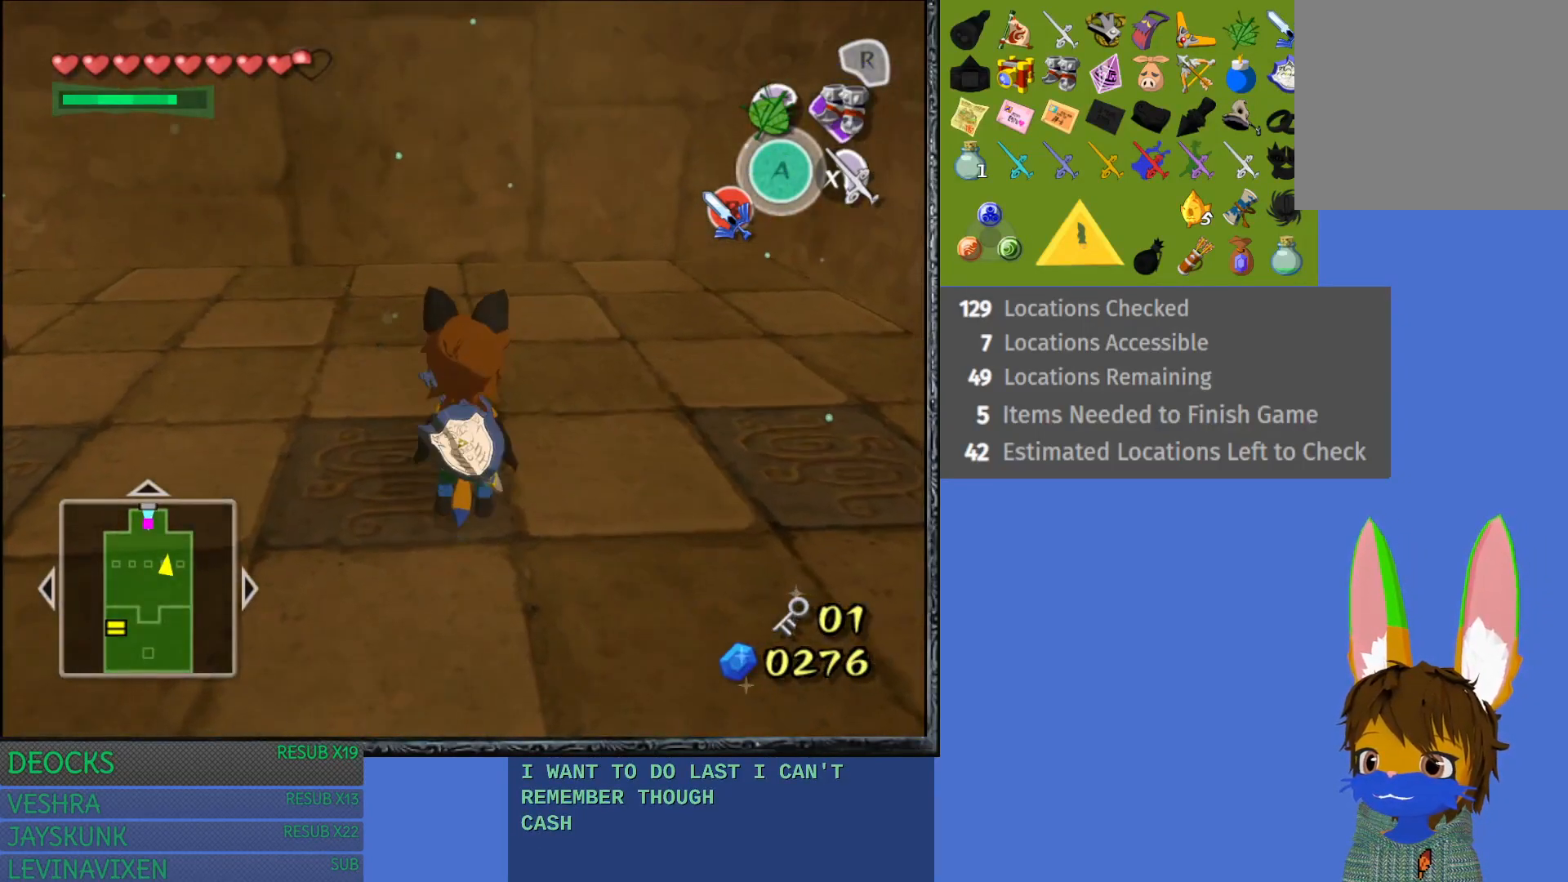
{"buttons": ["L1"], "left_stick": "right", "right_stick": "center", "events": [[500, "L1", "down"]]}
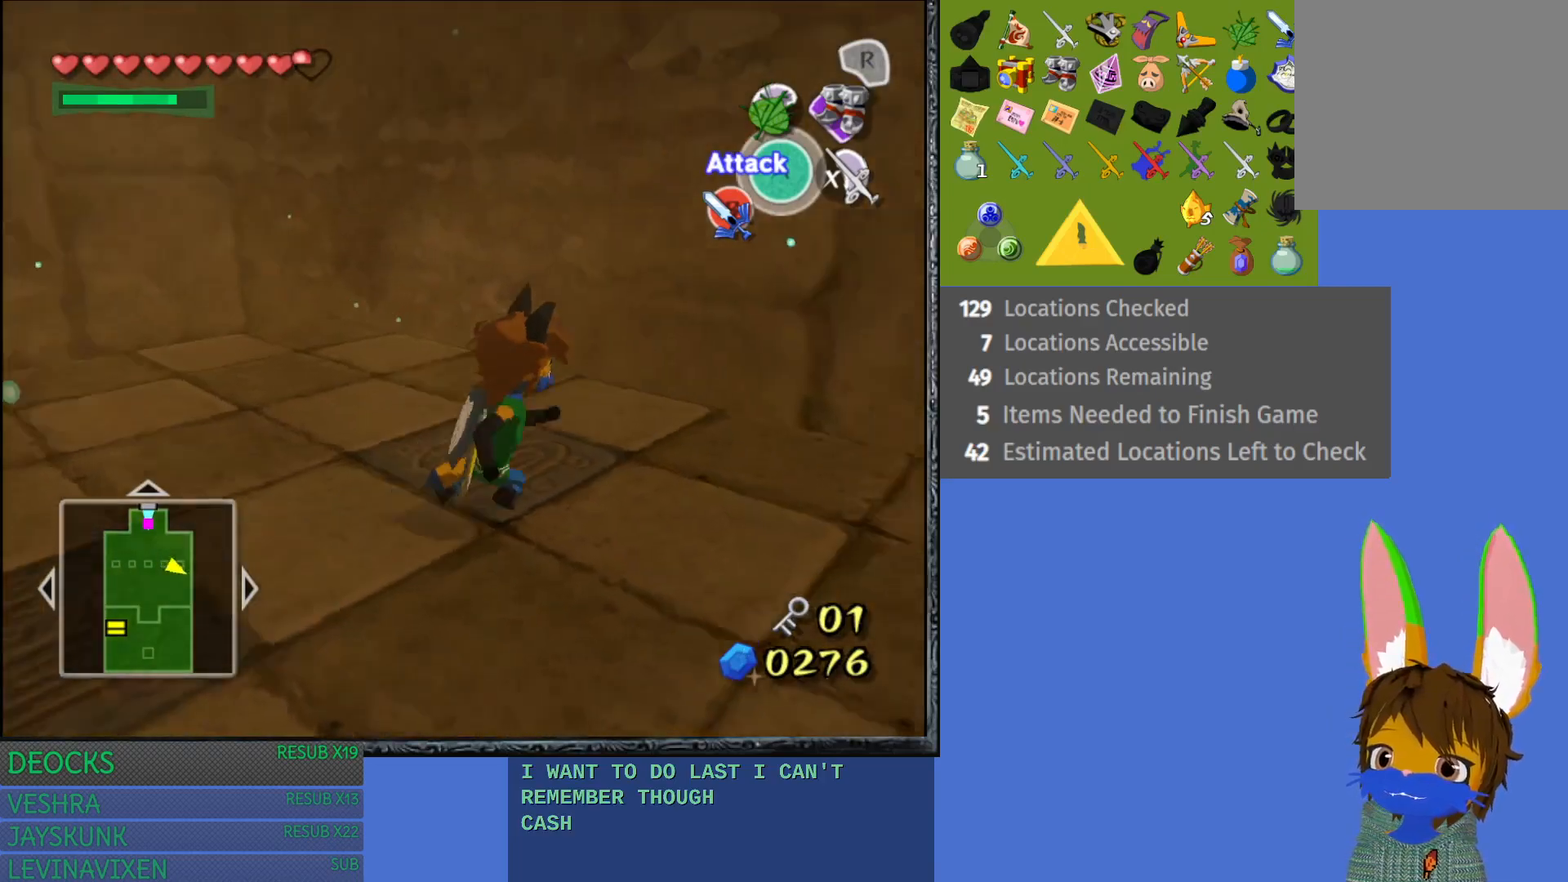
{"buttons": [], "left_stick": "up", "right_stick": "center", "events": [[167, "L1", "up"], [250, "left_stick", "up-right"], [417, "left_stick", "up"]]}
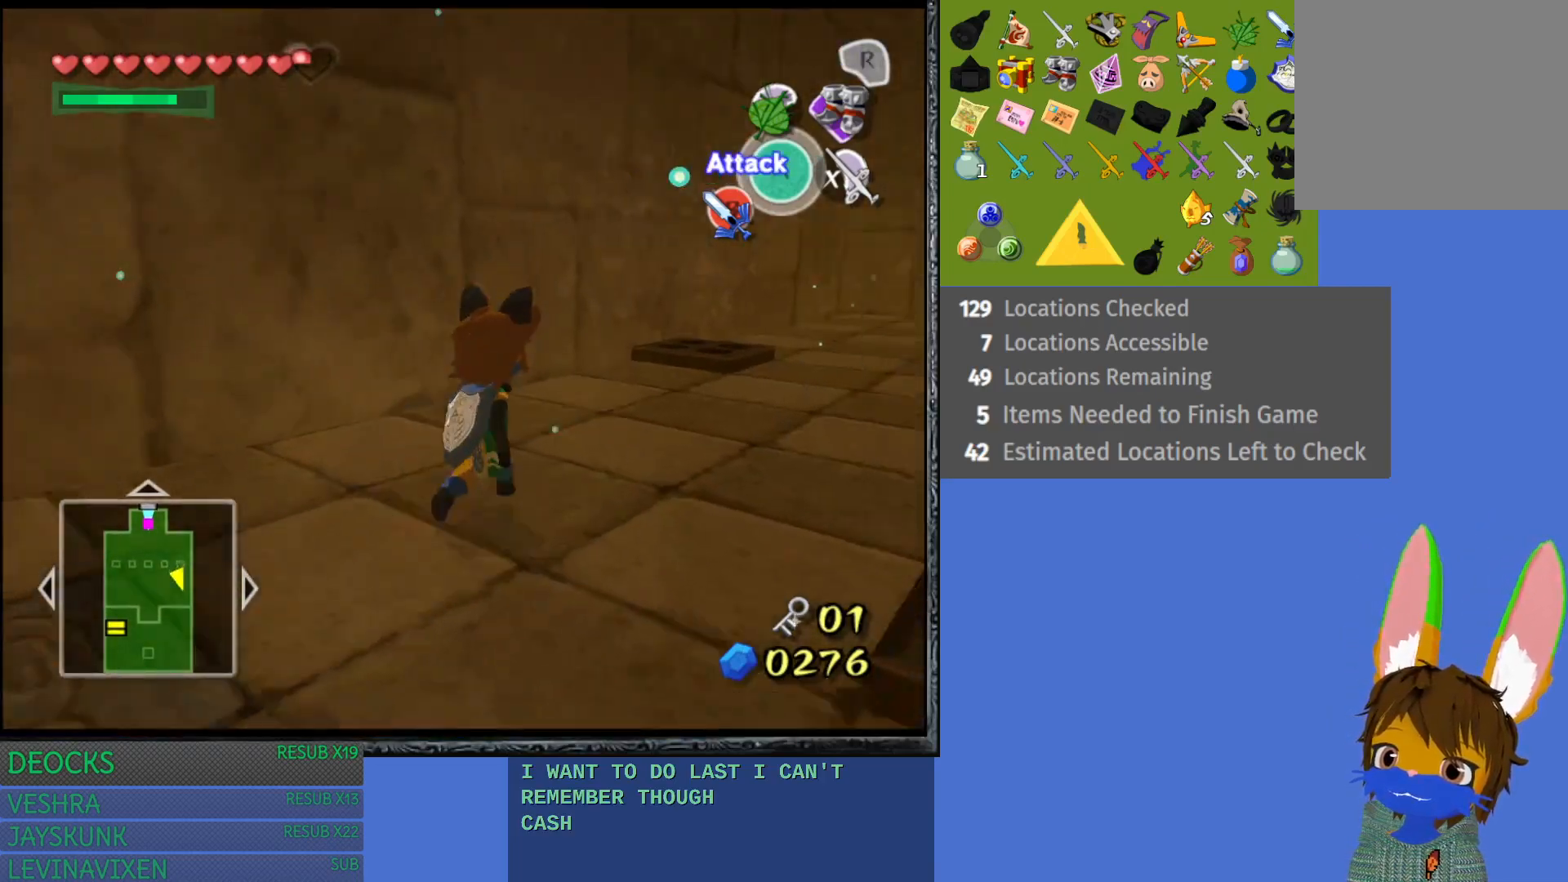
{"buttons": ["CROSS"], "left_stick": "up-right", "right_stick": "center", "events": [[183, "left_stick", "up-right"], [417, "CROSS", "down"]]}
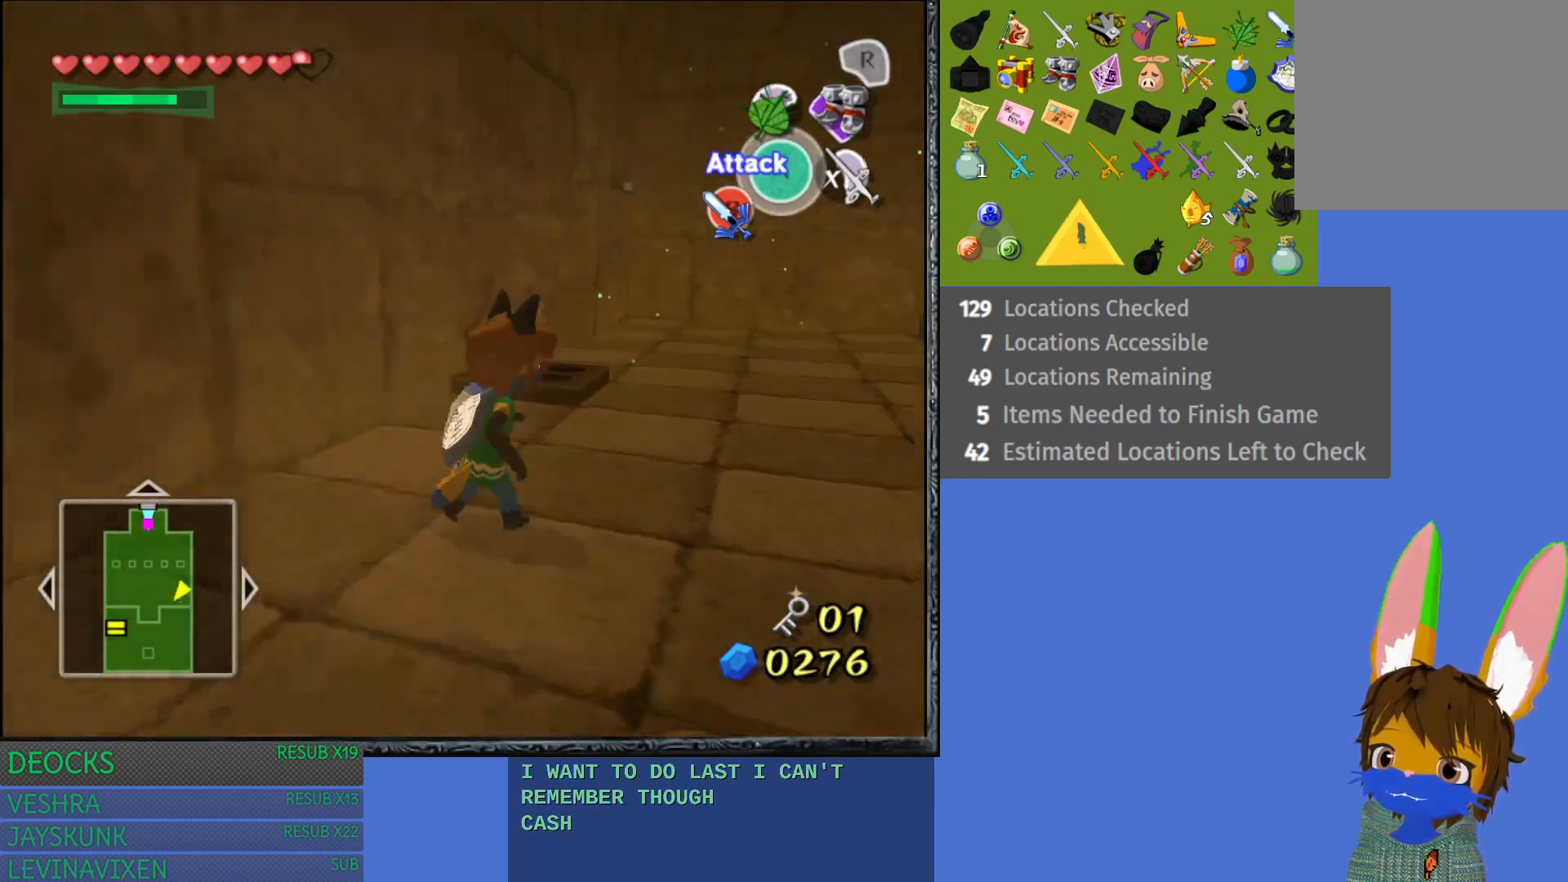
{"buttons": [], "left_stick": "up", "right_stick": "center", "events": [[283, "left_stick", "up"], [300, "CROSS", "up"]]}
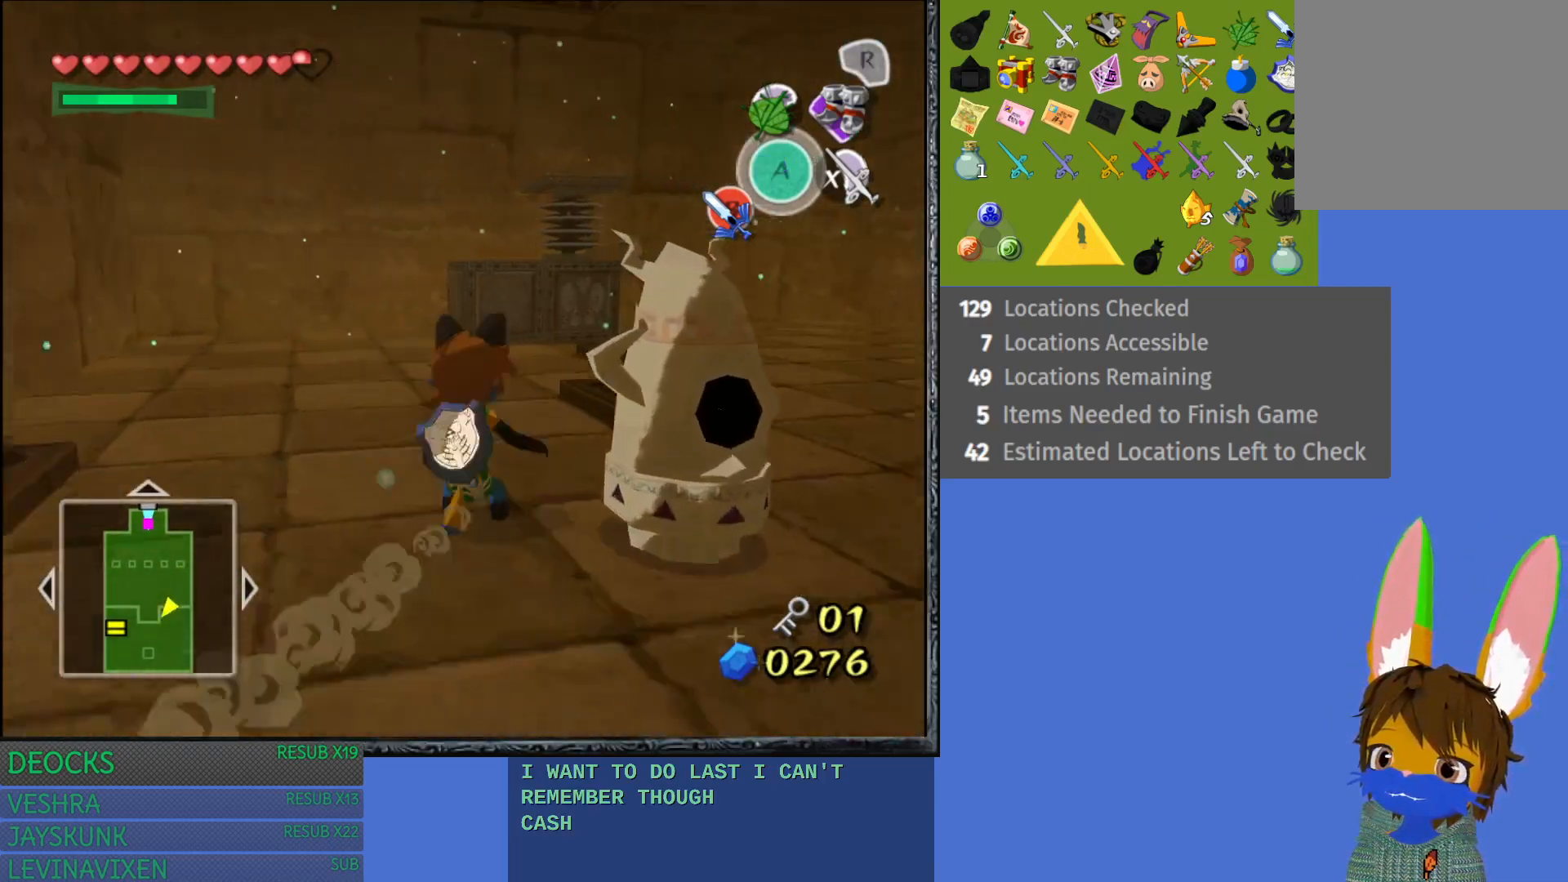
{"buttons": ["CROSS"], "left_stick": "up", "right_stick": "center", "events": [[100, "CROSS", "down"]]}
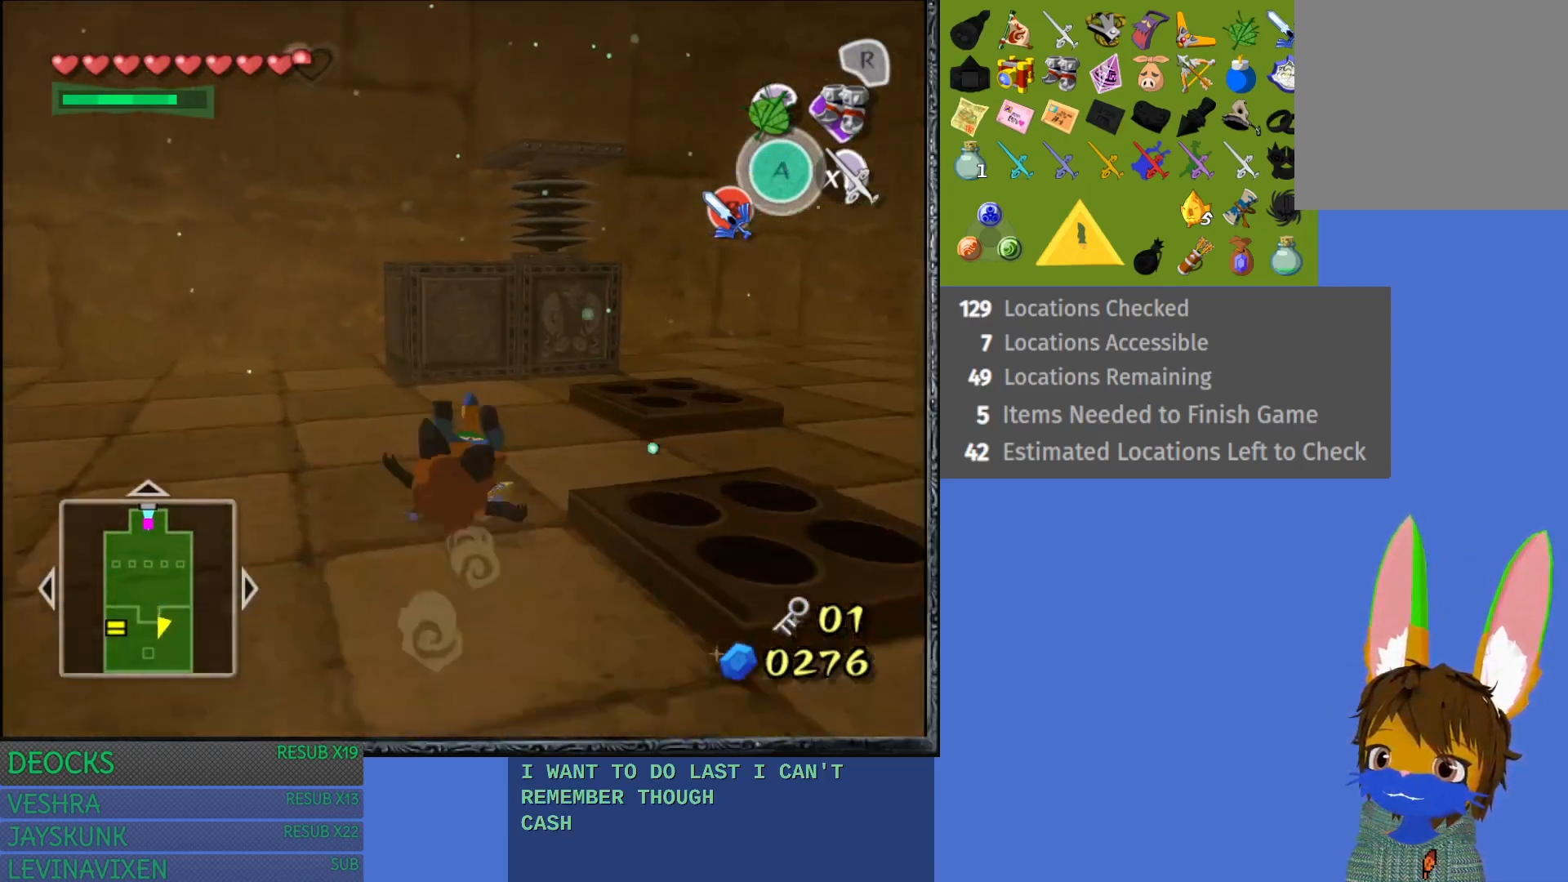
{"buttons": [], "left_stick": "up", "right_stick": "center", "events": [[17, "CROSS", "up"]]}
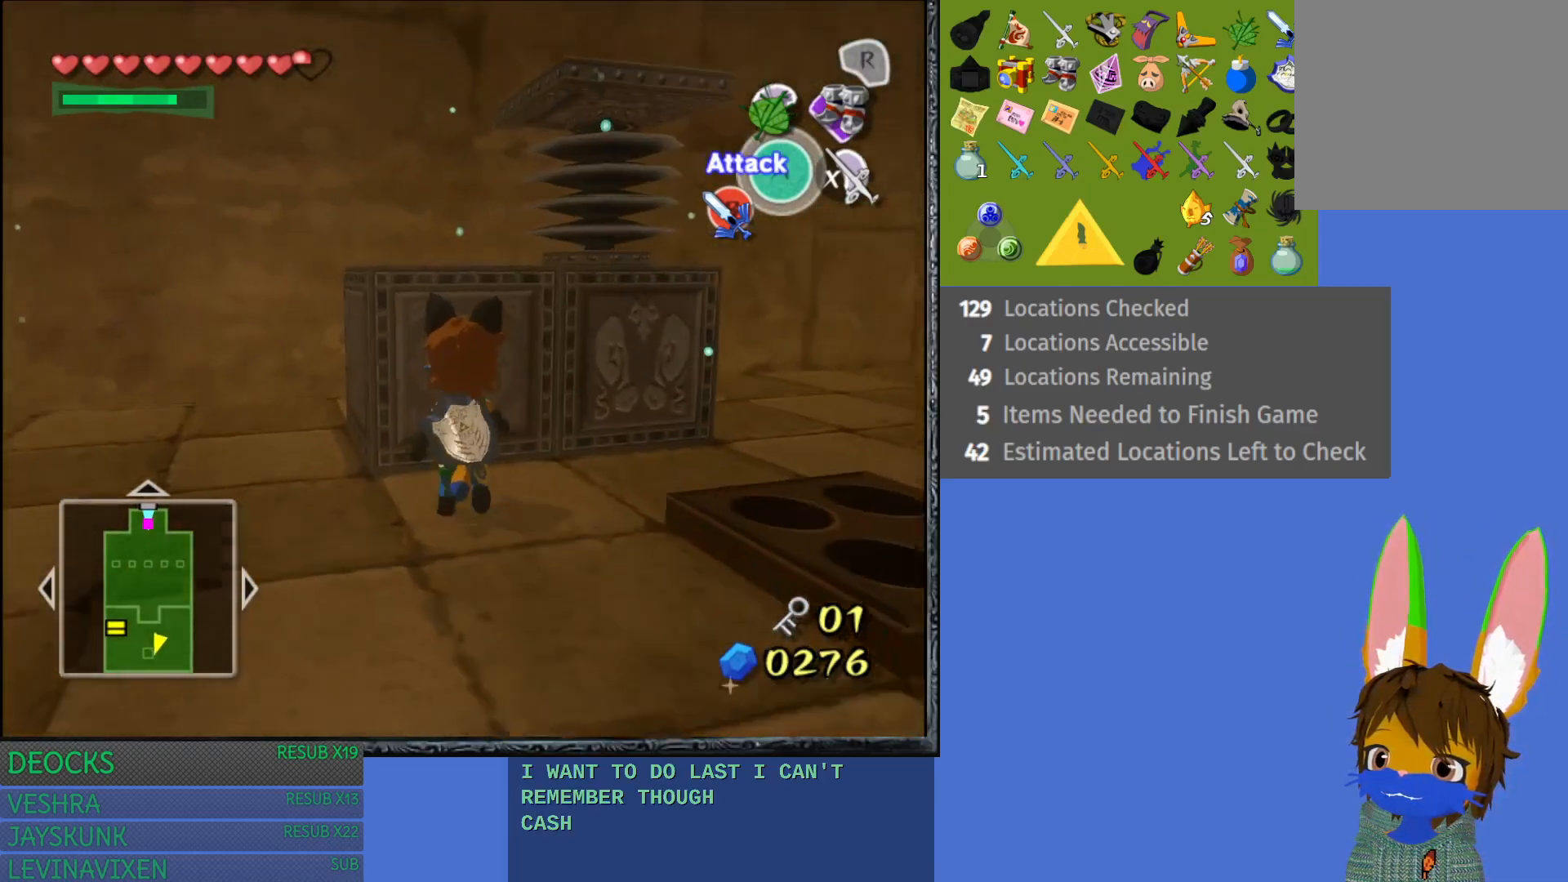
{"buttons": [], "left_stick": "up", "right_stick": "center", "events": []}
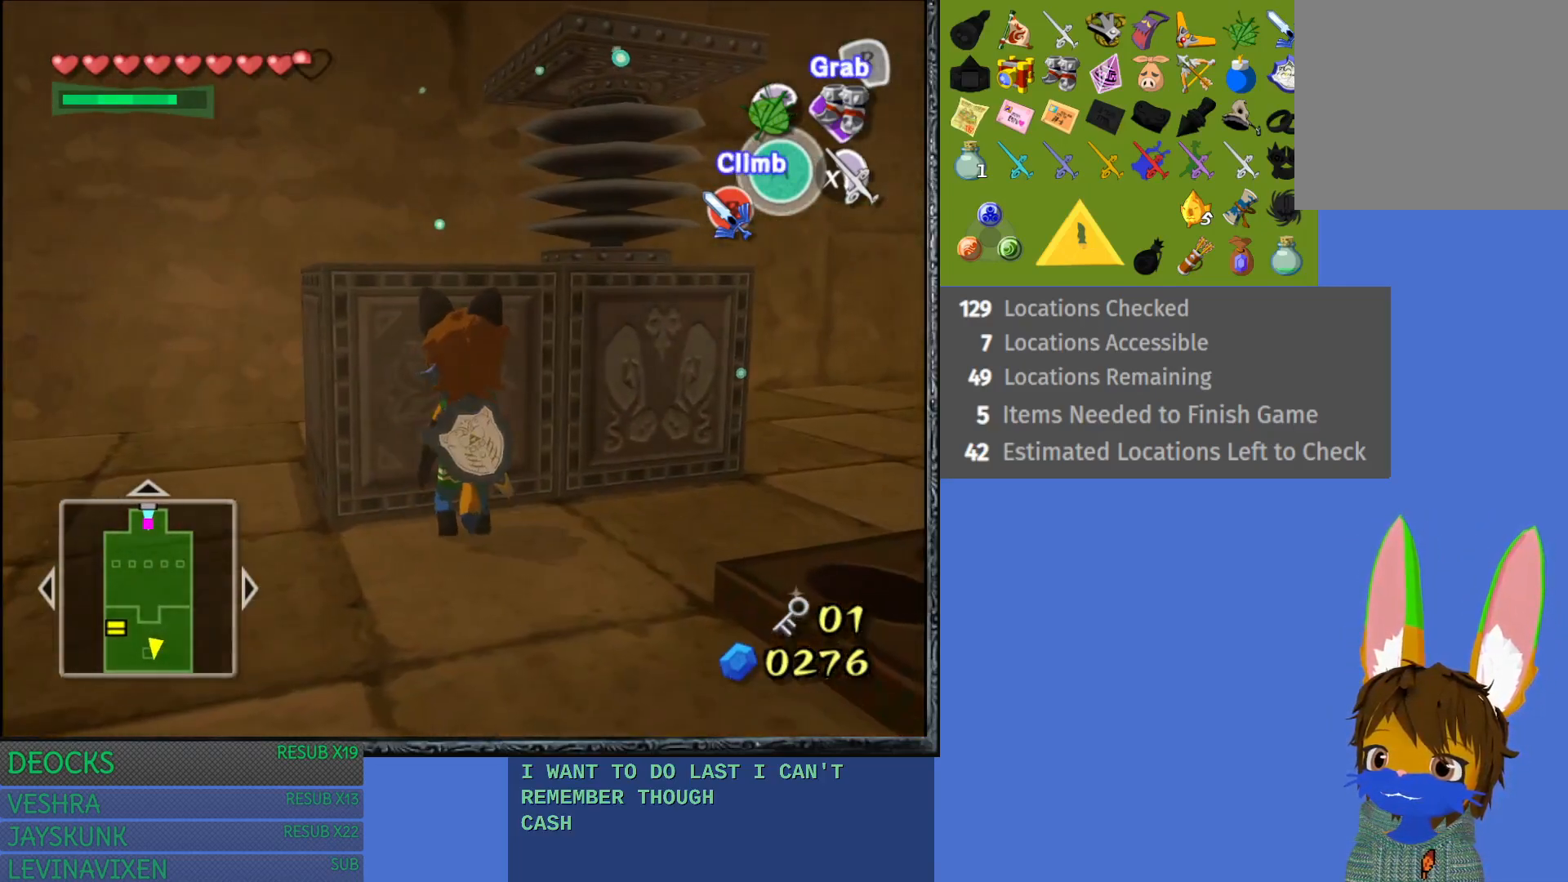
{"buttons": ["CROSS"], "left_stick": "up", "right_stick": "center", "events": [[33, "CROSS", "down"]]}